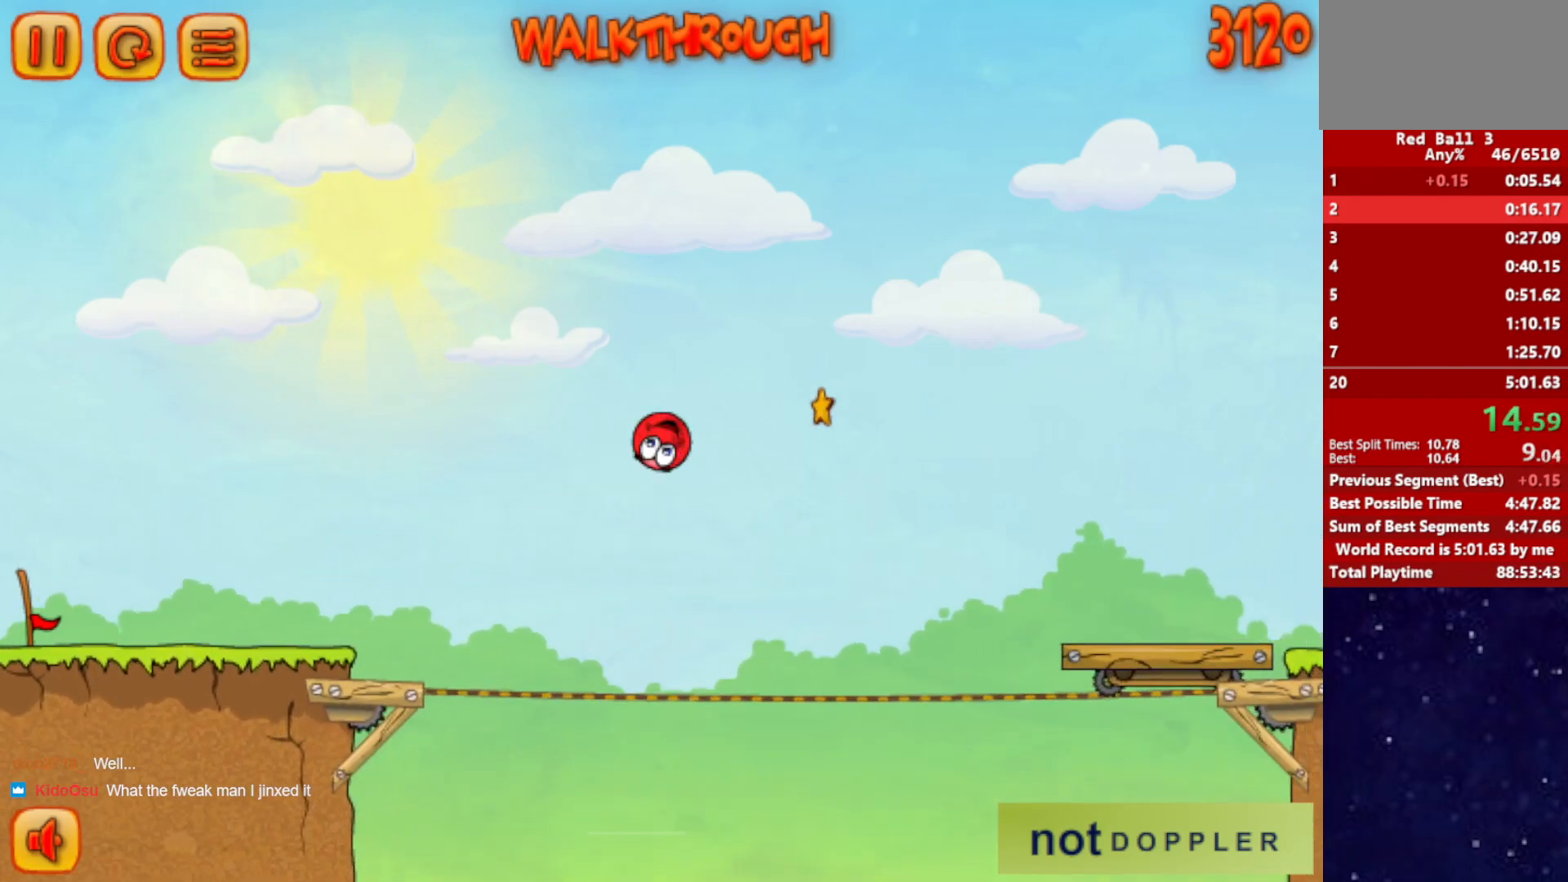
Gameplay with keyboard; each line is a JSON object with the keys held at the frame after it. "events" lists presses ("down") and releases ("up") of "down", "left", "p", "r", "right" and "up" between this image and that frame as [ms after this image, input, new state], when the widget could be followed in between. No other keys are recorded. Mouse input is not recorded.
{"keys": ["right", "up"], "events": []}
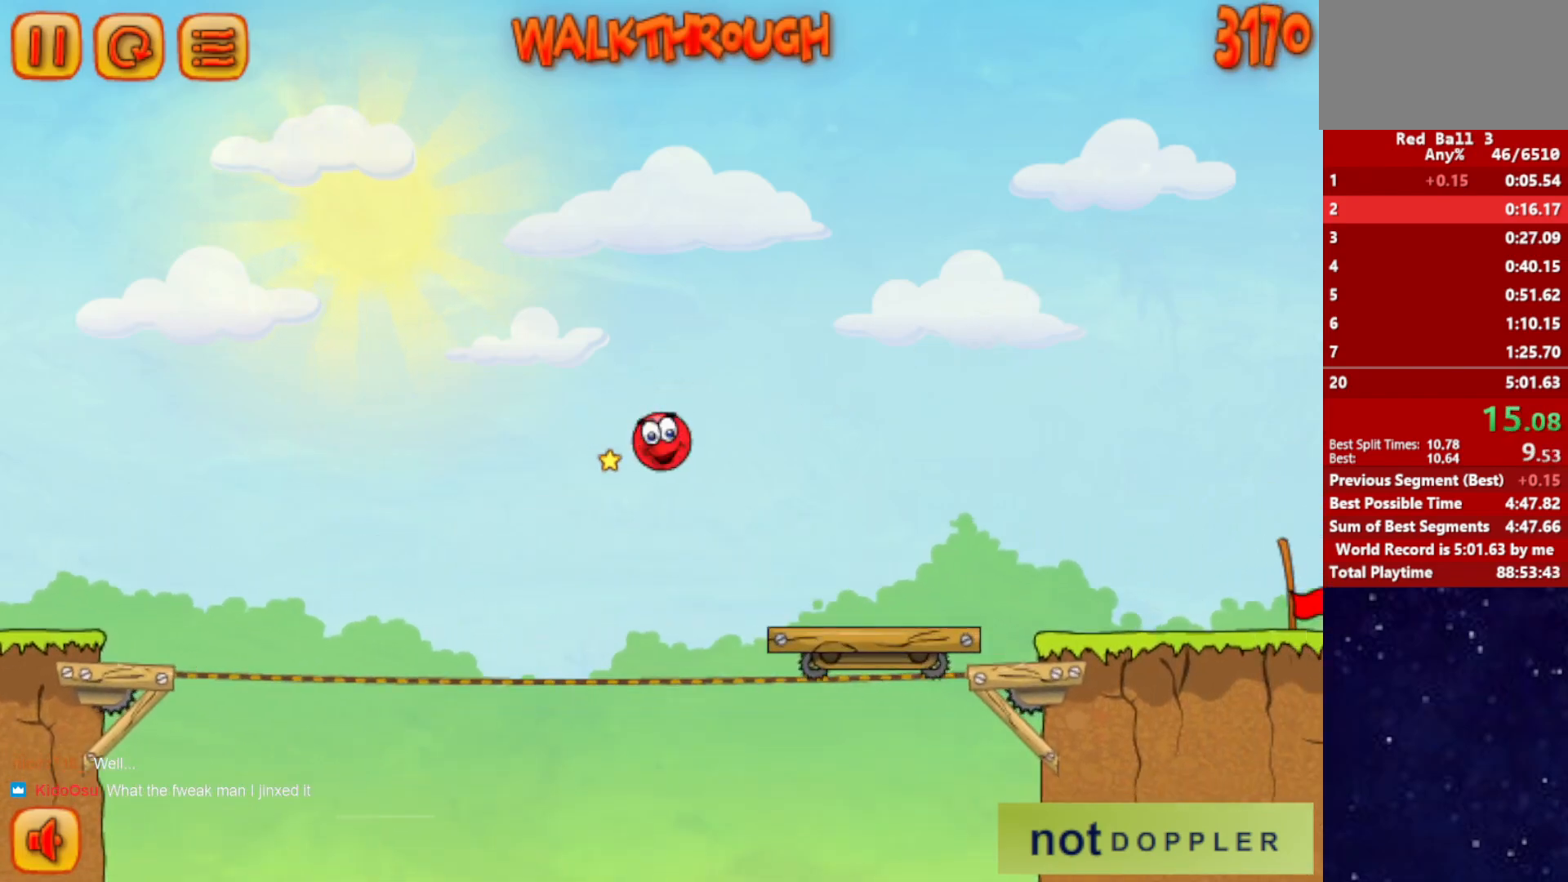
{"keys": ["right"], "events": [[467, "up", "up"]]}
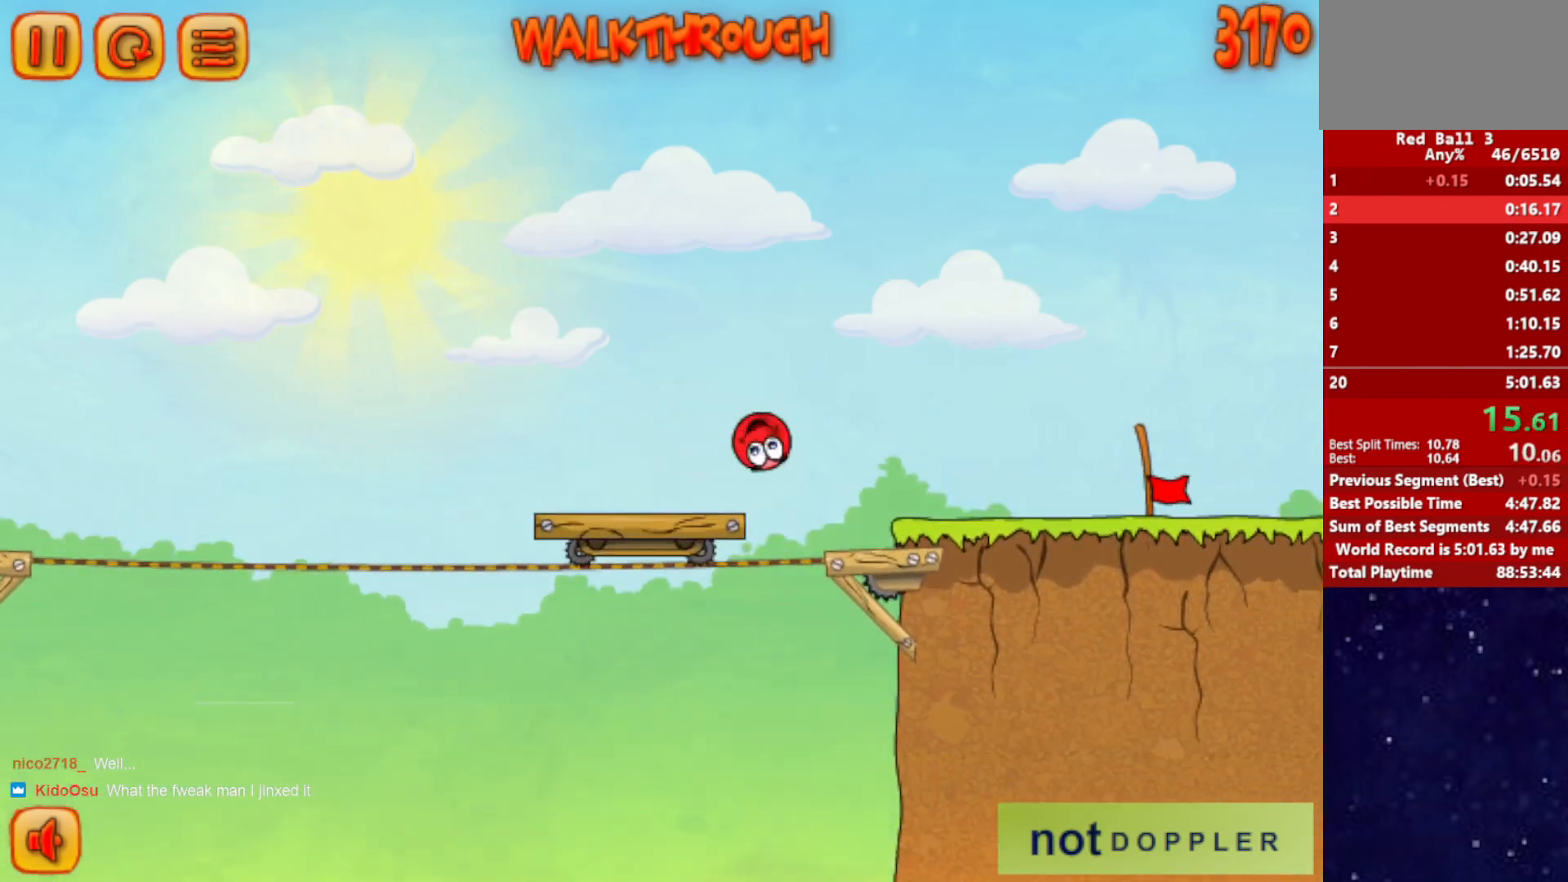
{"keys": ["right"], "events": []}
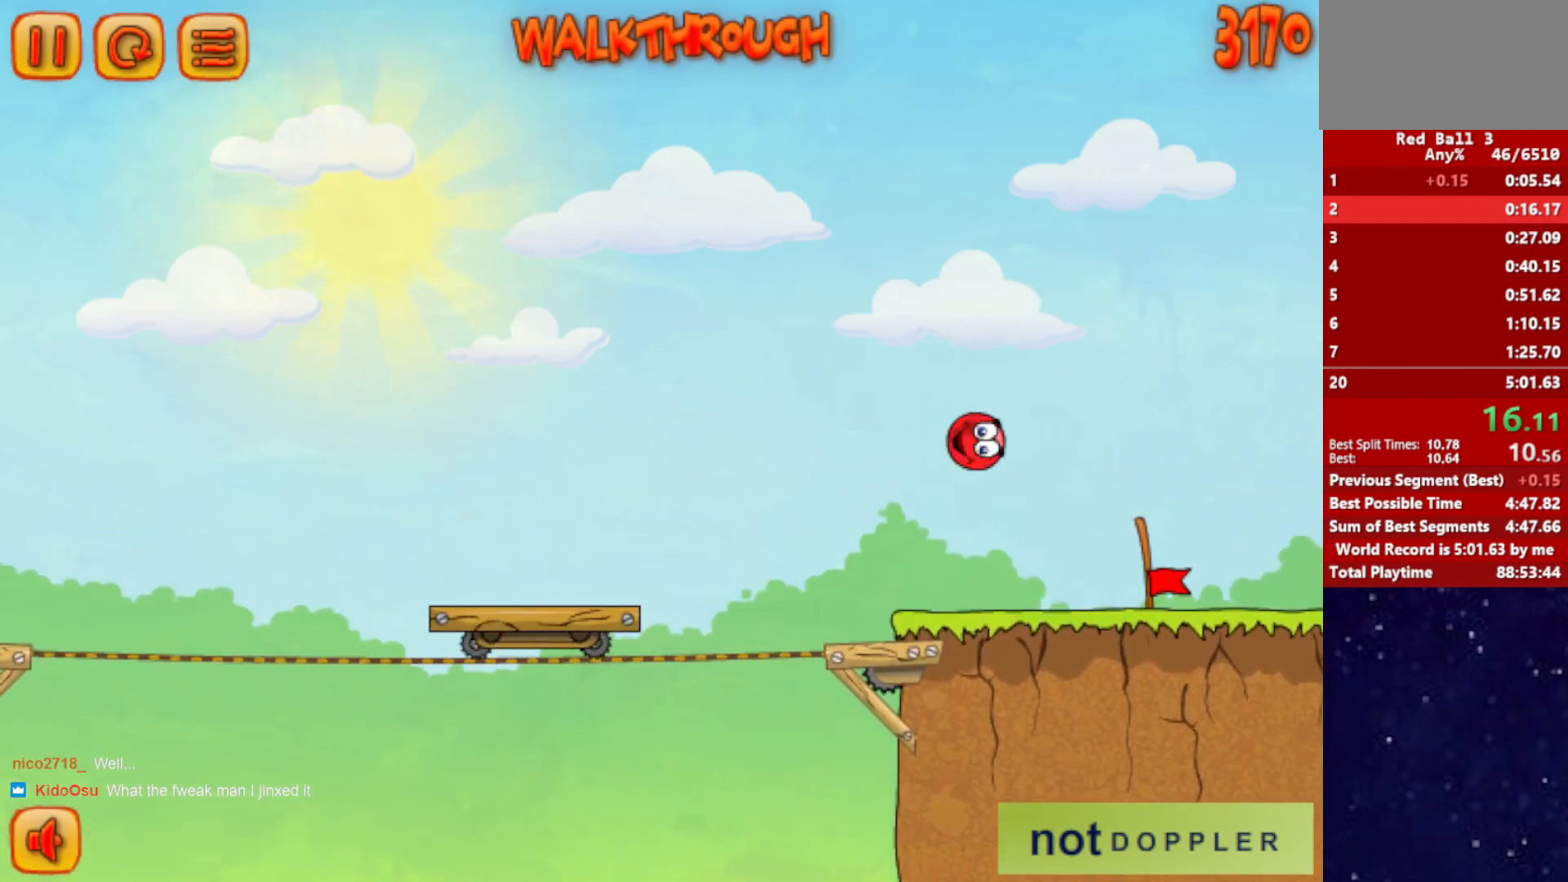
{"keys": ["right"], "events": []}
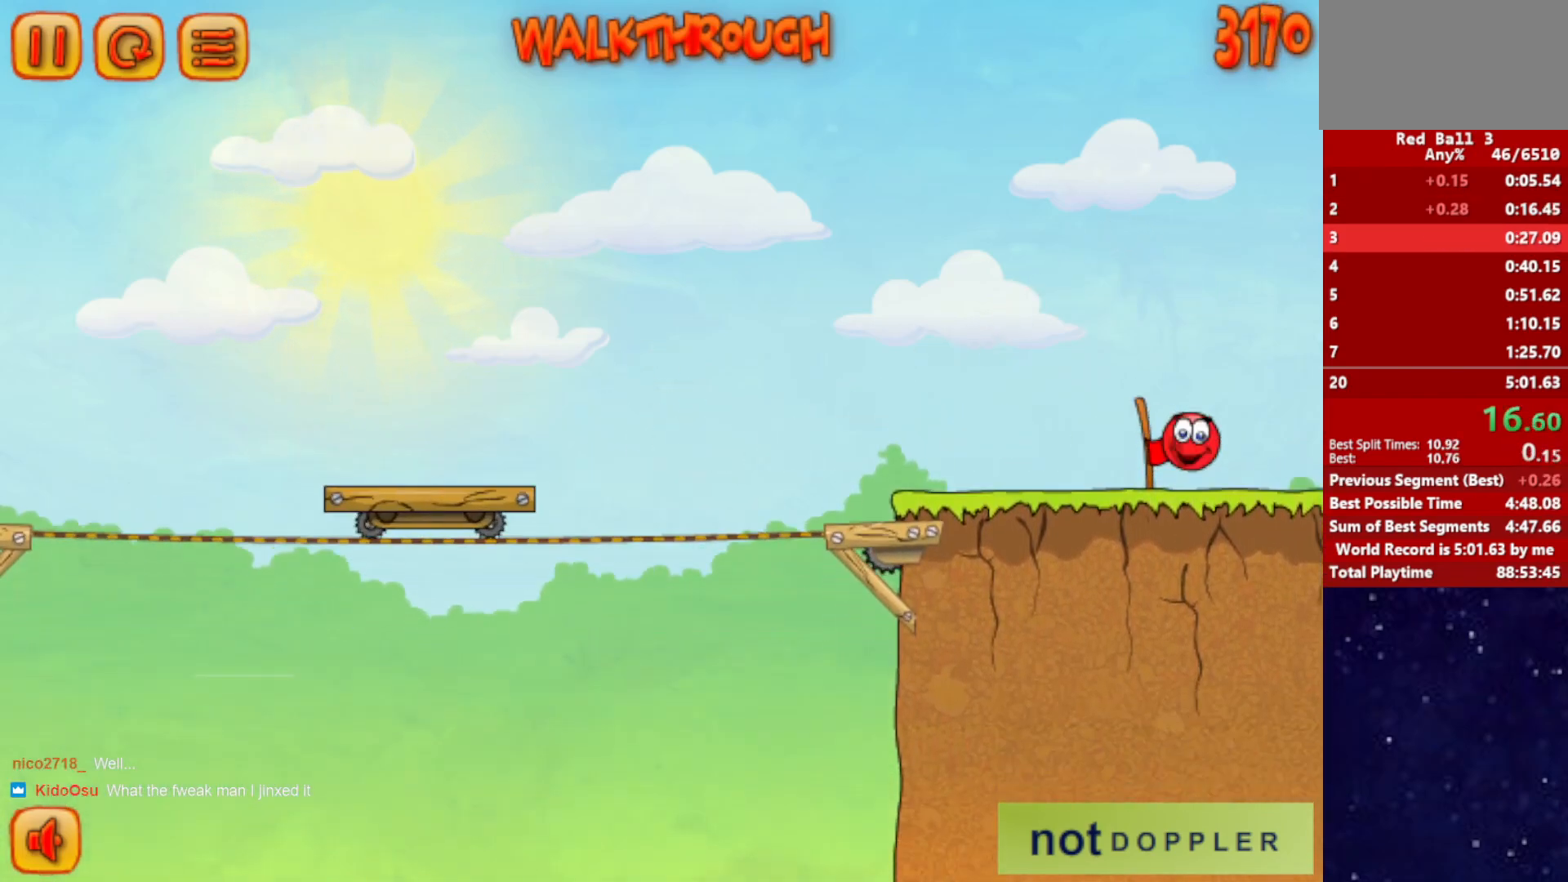
{"keys": ["right"], "events": [[384, "right", "up"], [450, "right", "down"]]}
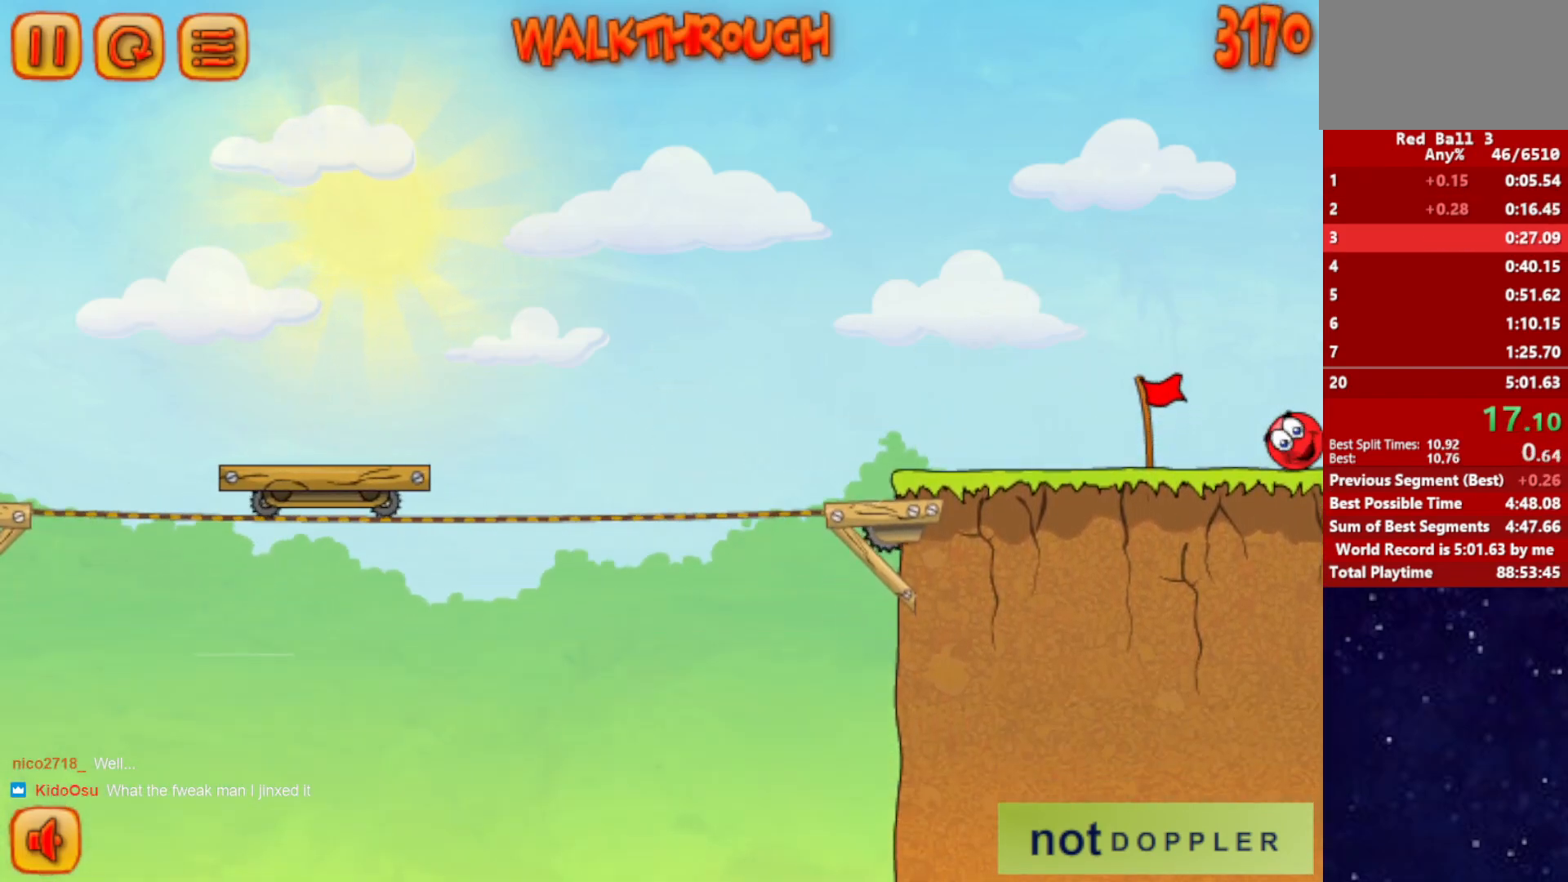
{"keys": ["right"], "events": []}
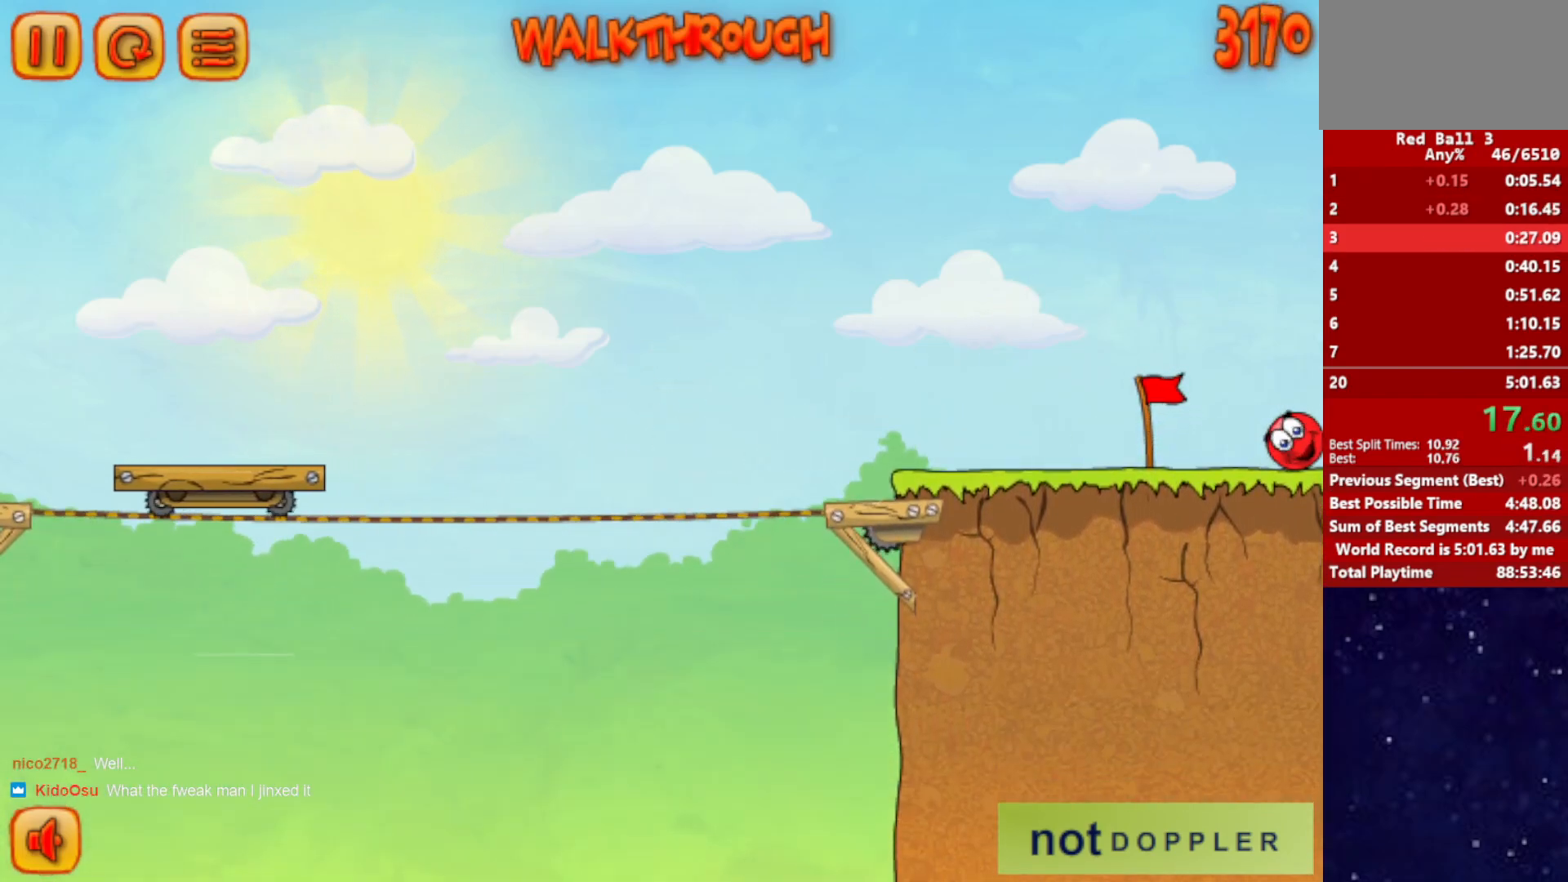
{"keys": ["right"], "events": []}
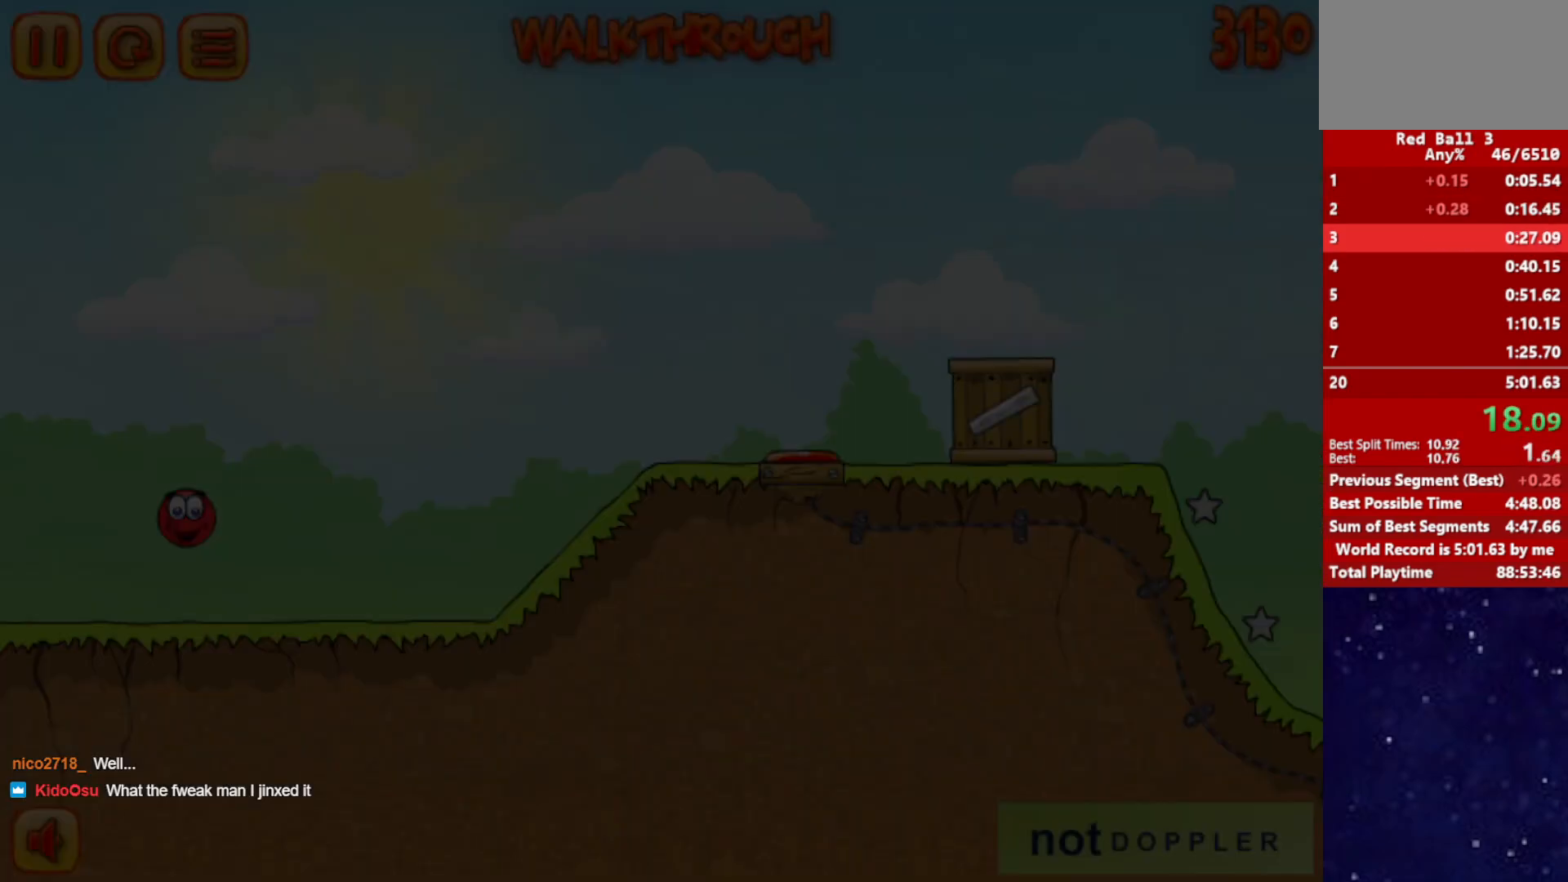
{"keys": ["right"], "events": []}
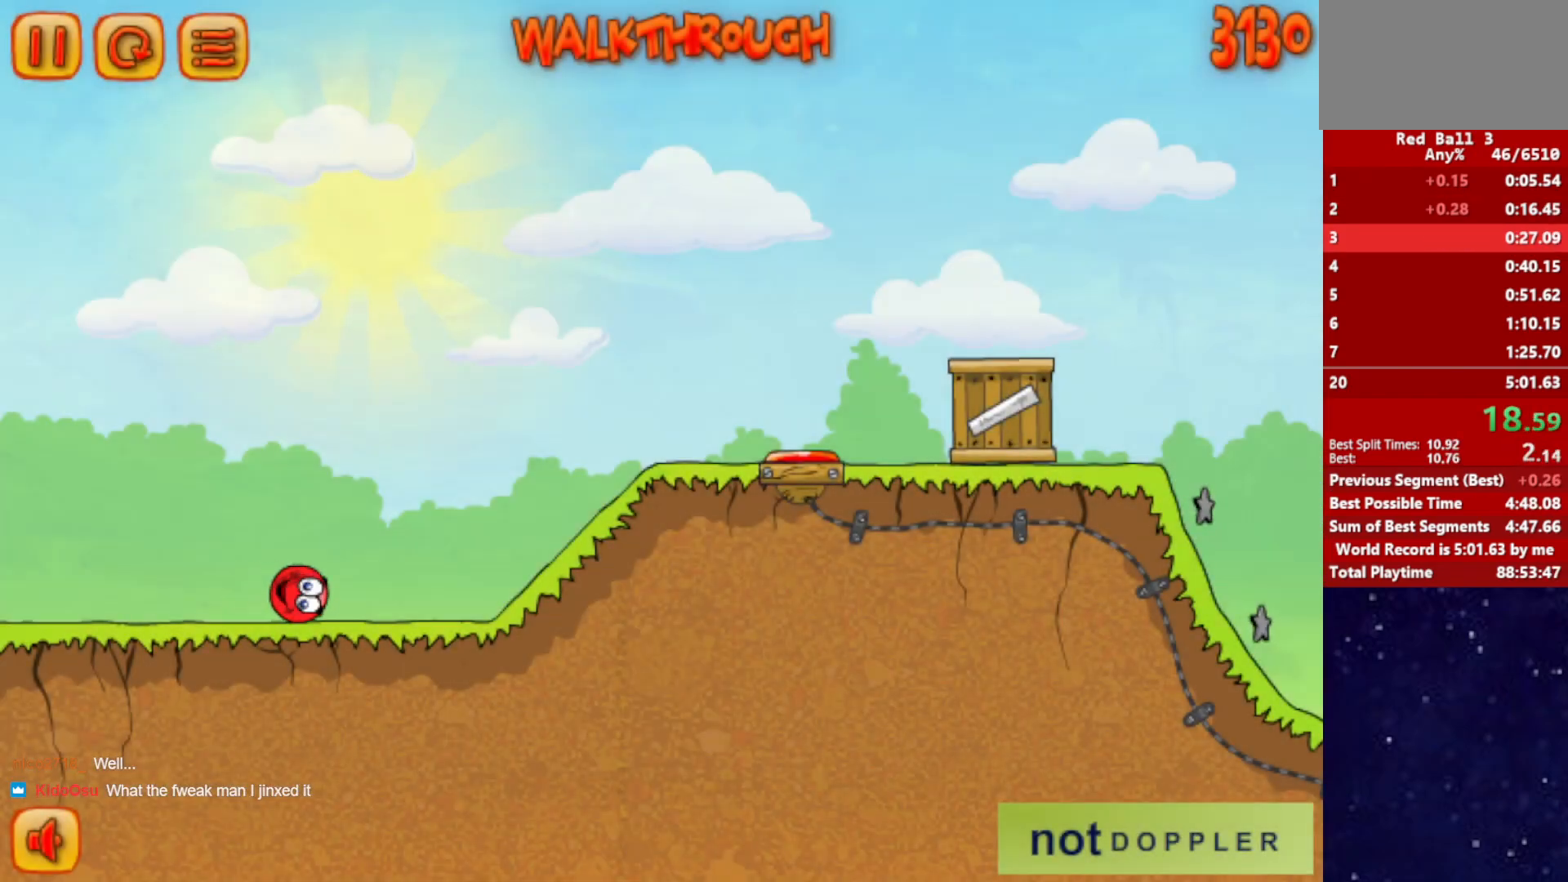
{"keys": ["right"], "events": [[67, "up", "down"], [100, "up", "up"]]}
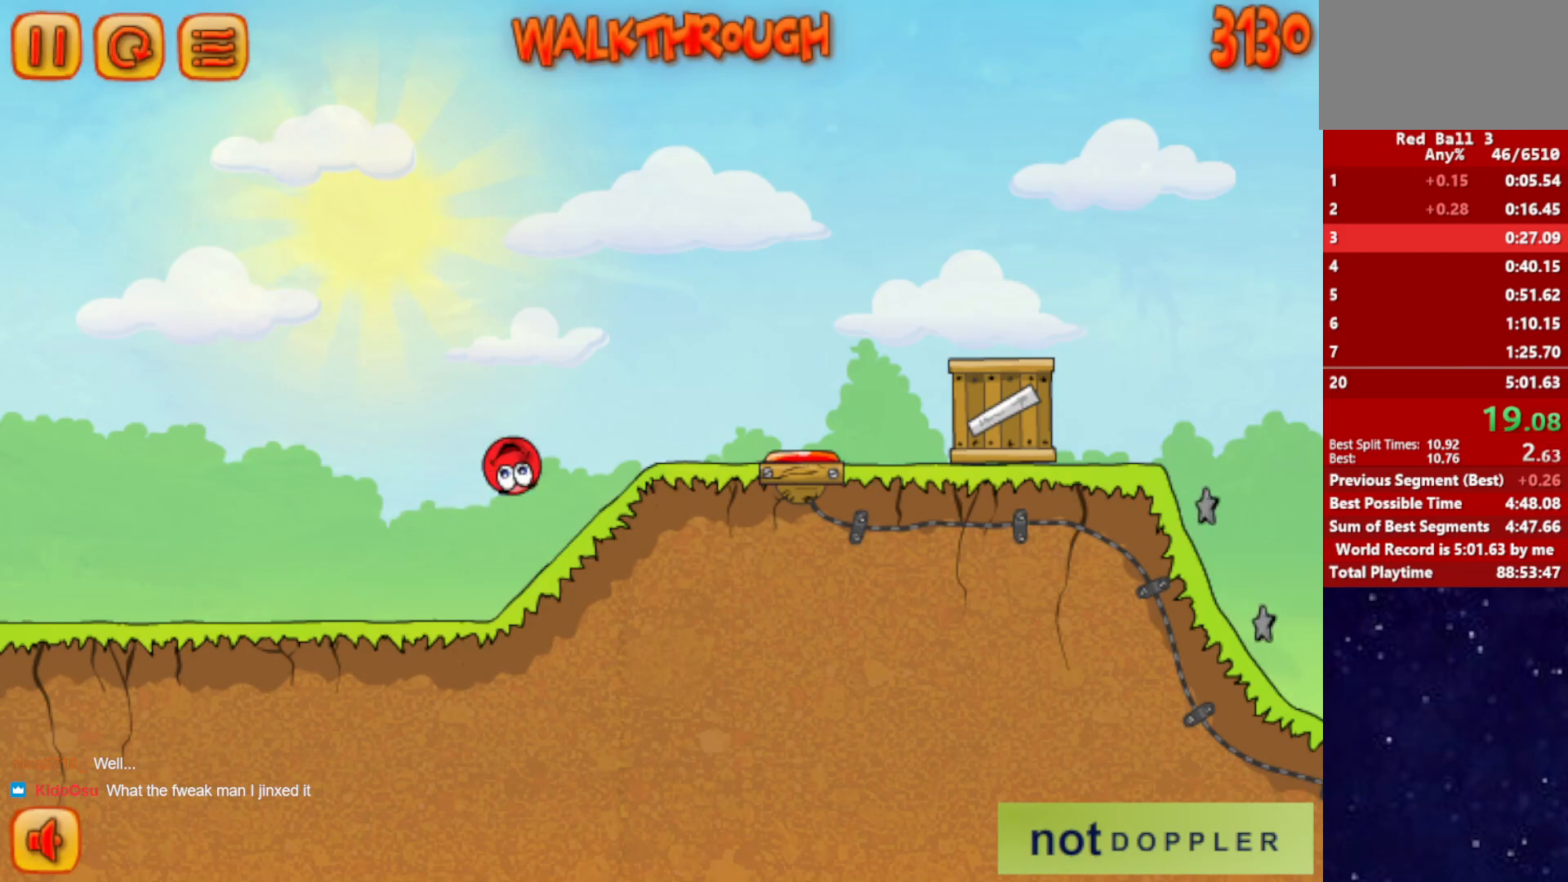
{"keys": ["right", "up"], "events": [[217, "up", "down"]]}
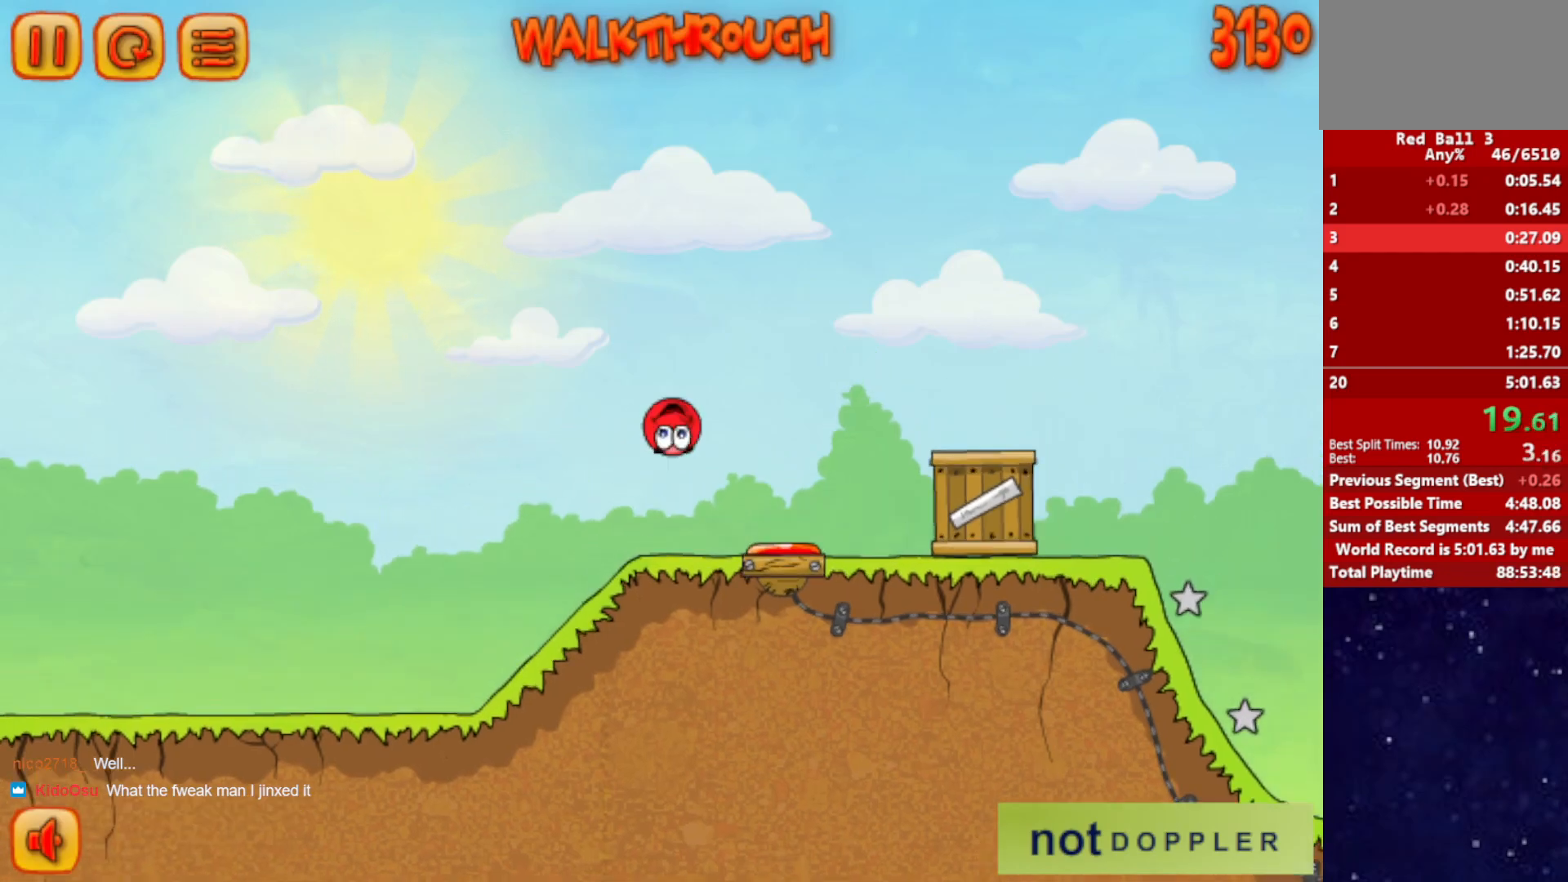
{"keys": ["right", "up"], "events": []}
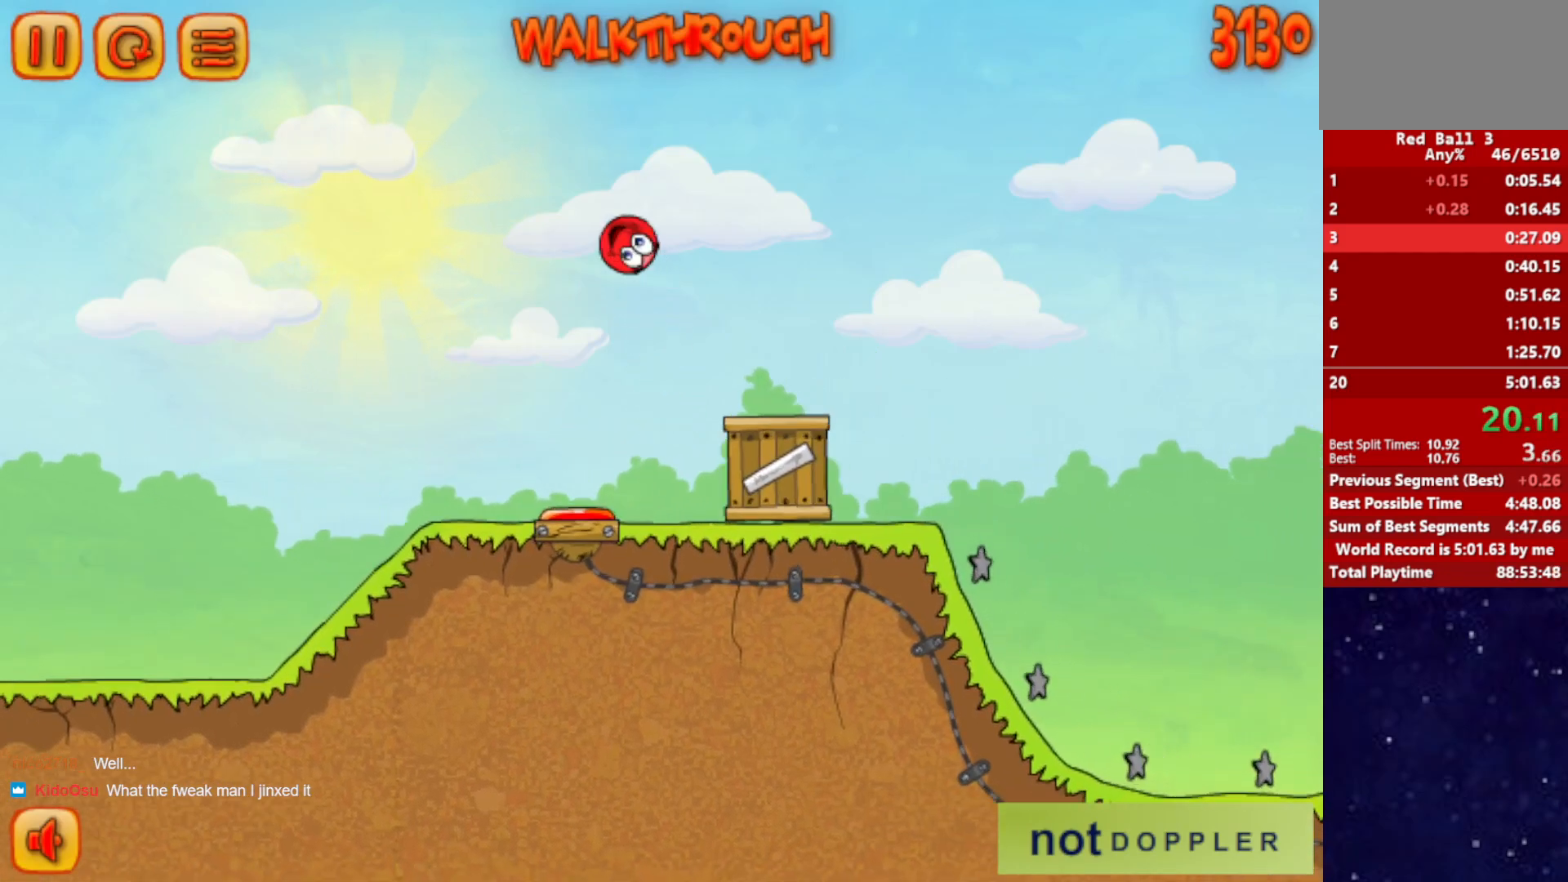
{"keys": ["right", "up"], "events": []}
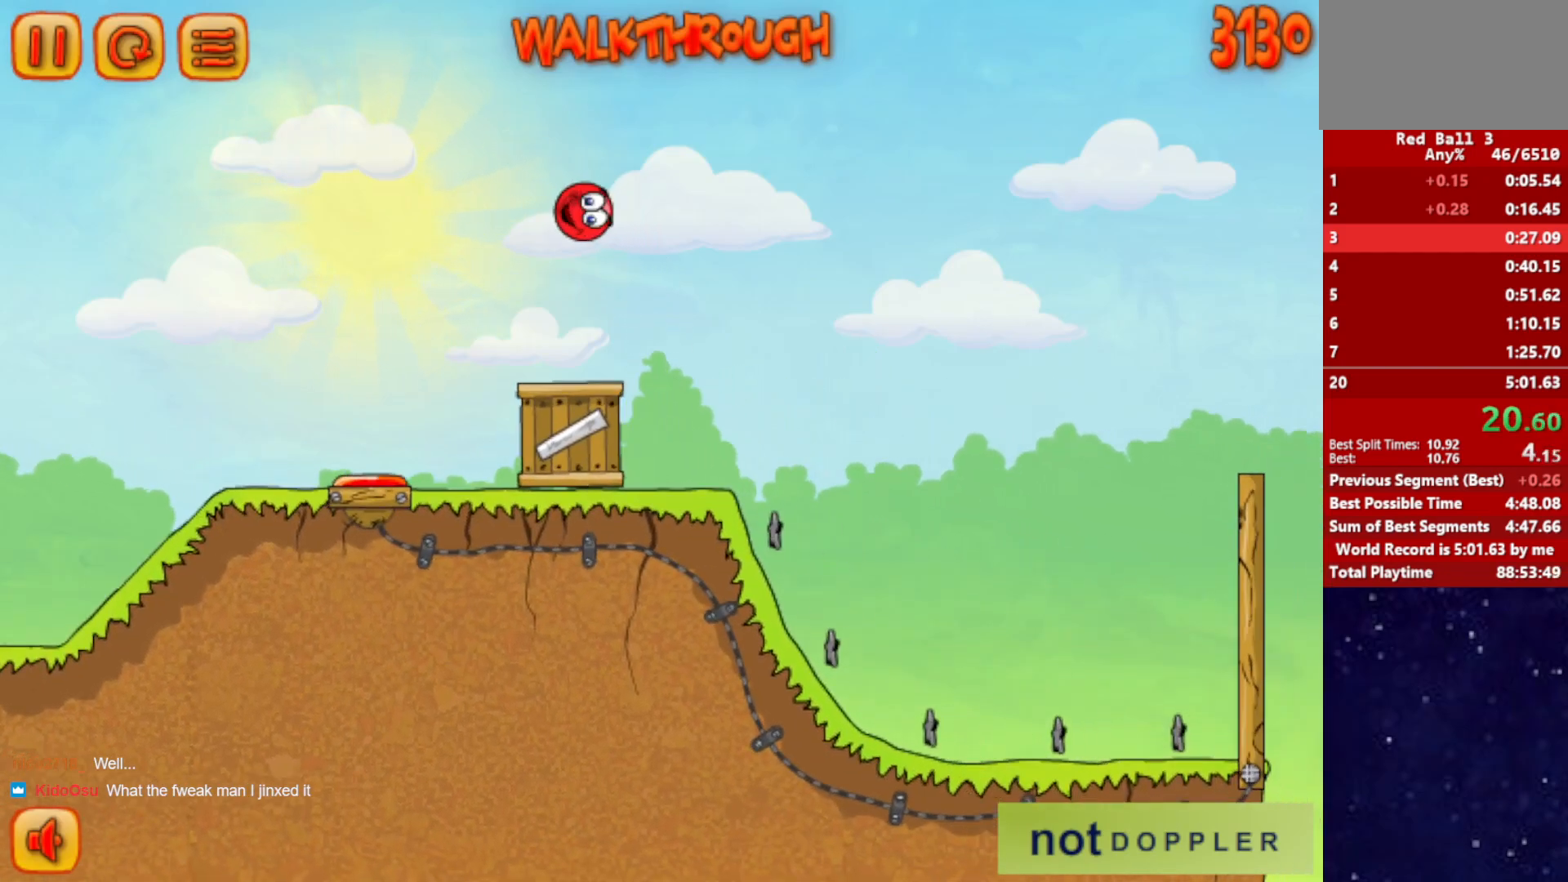
{"keys": ["right", "up"], "events": []}
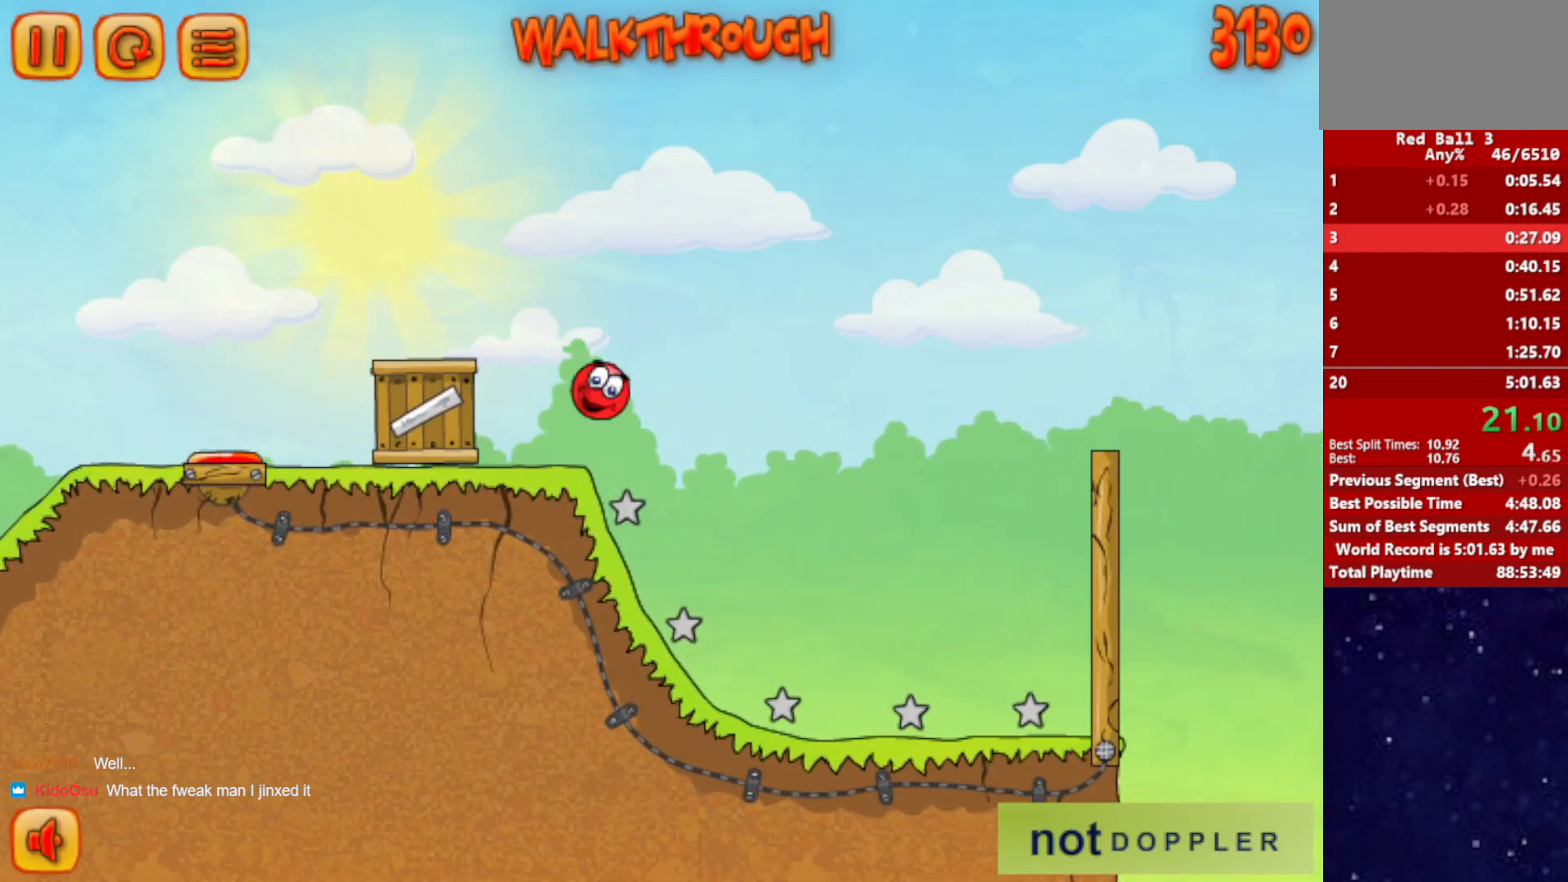
{"keys": ["right", "up"], "events": [[17, "up", "up"], [350, "up", "down"], [367, "p", "down"], [467, "p", "up"]]}
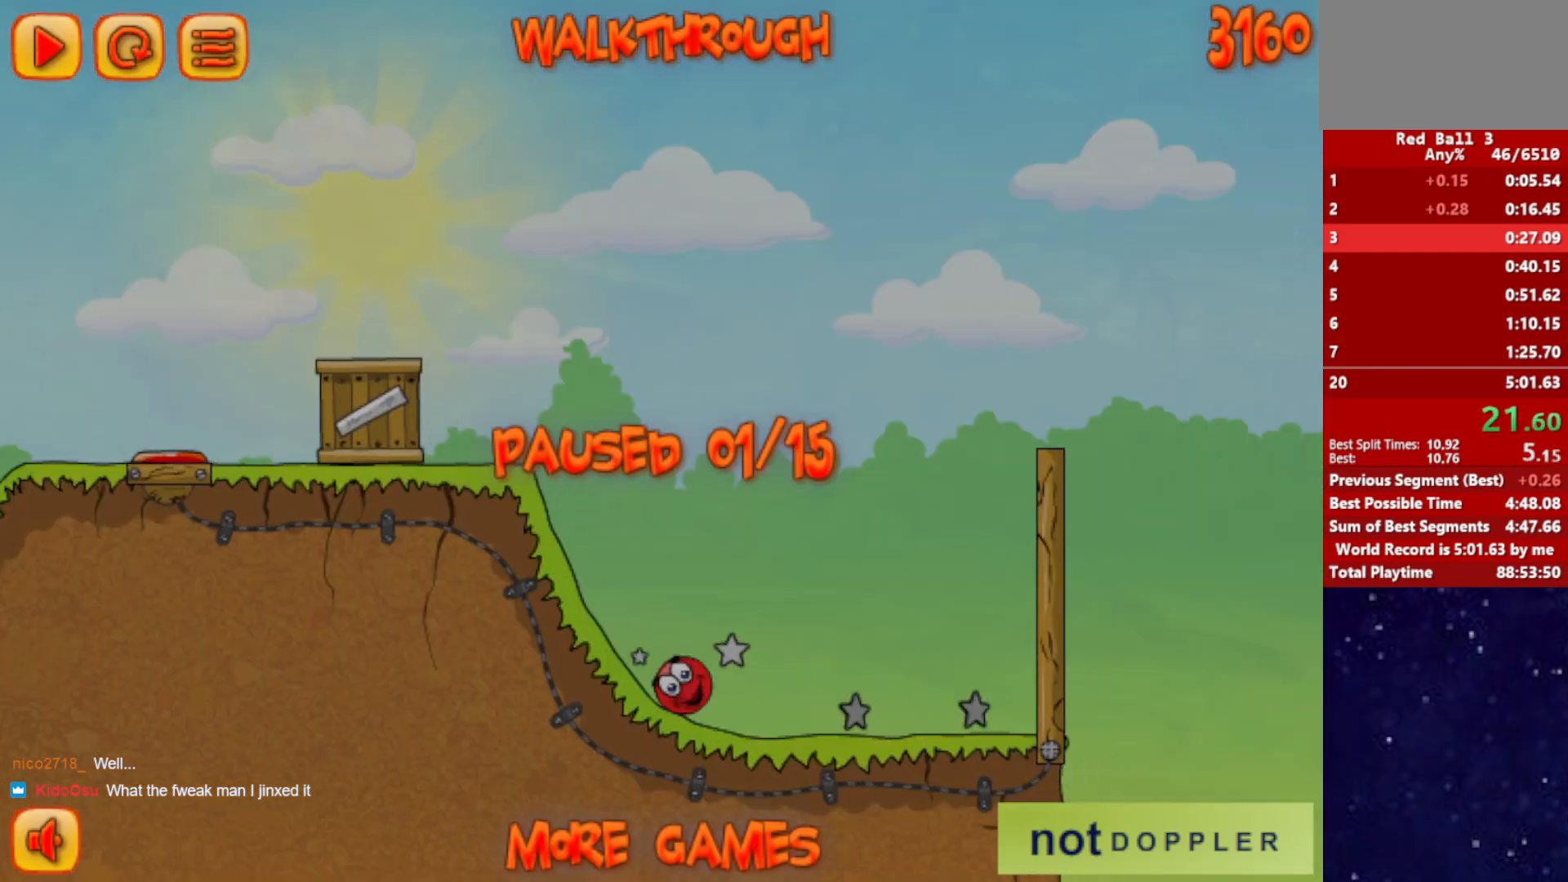
{"keys": ["right", "up"], "events": [[434, "p", "down"], [500, "p", "up"]]}
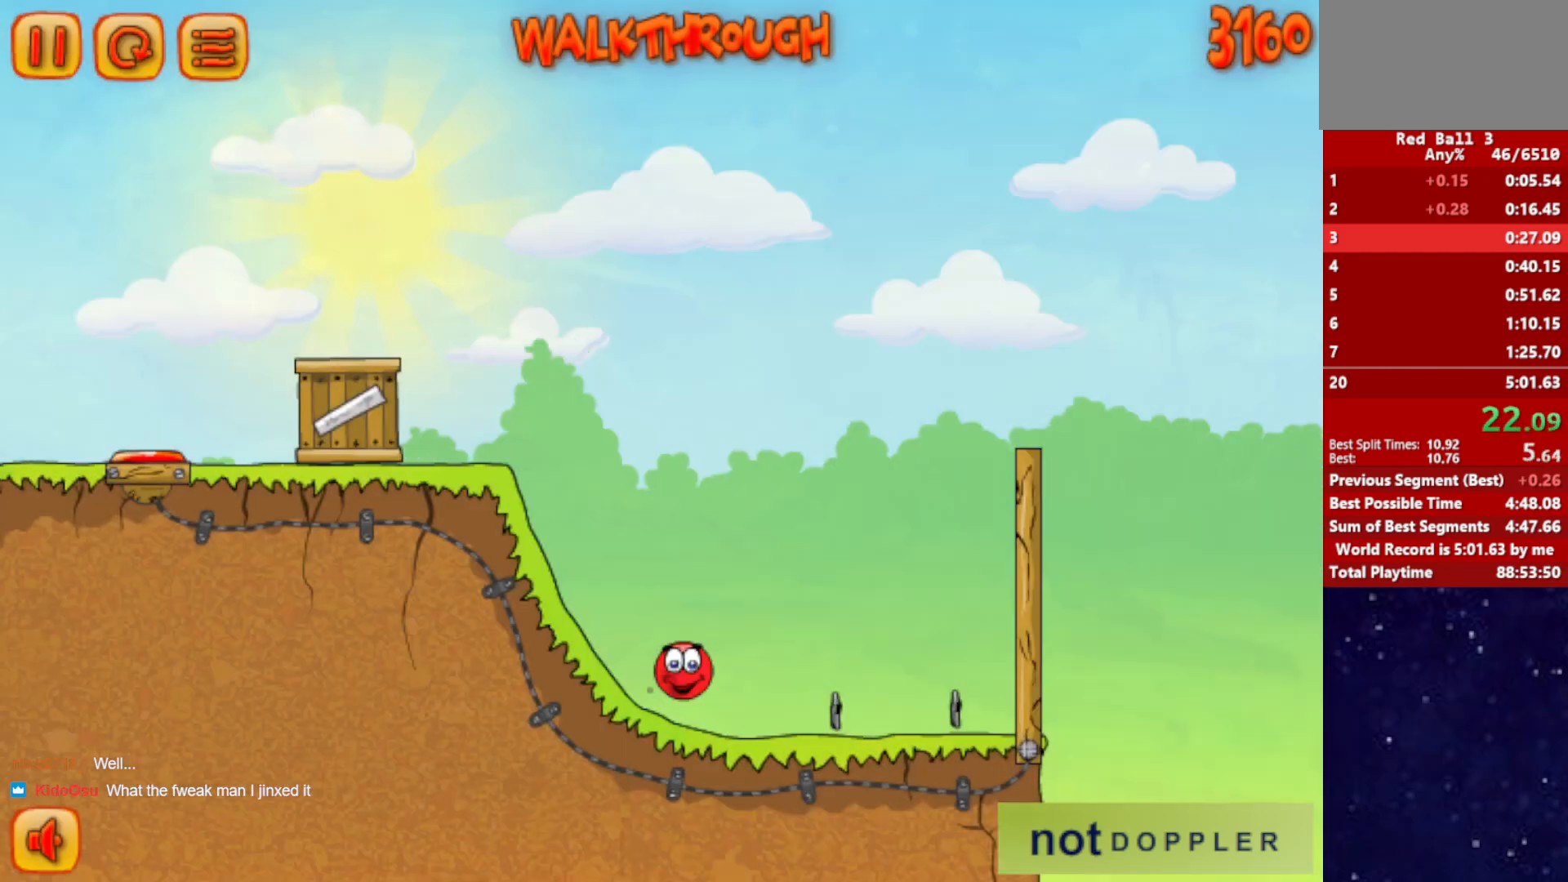
{"keys": ["right", "up"], "events": [[67, "p", "down"], [134, "p", "up"], [184, "p", "down"], [234, "p", "up"]]}
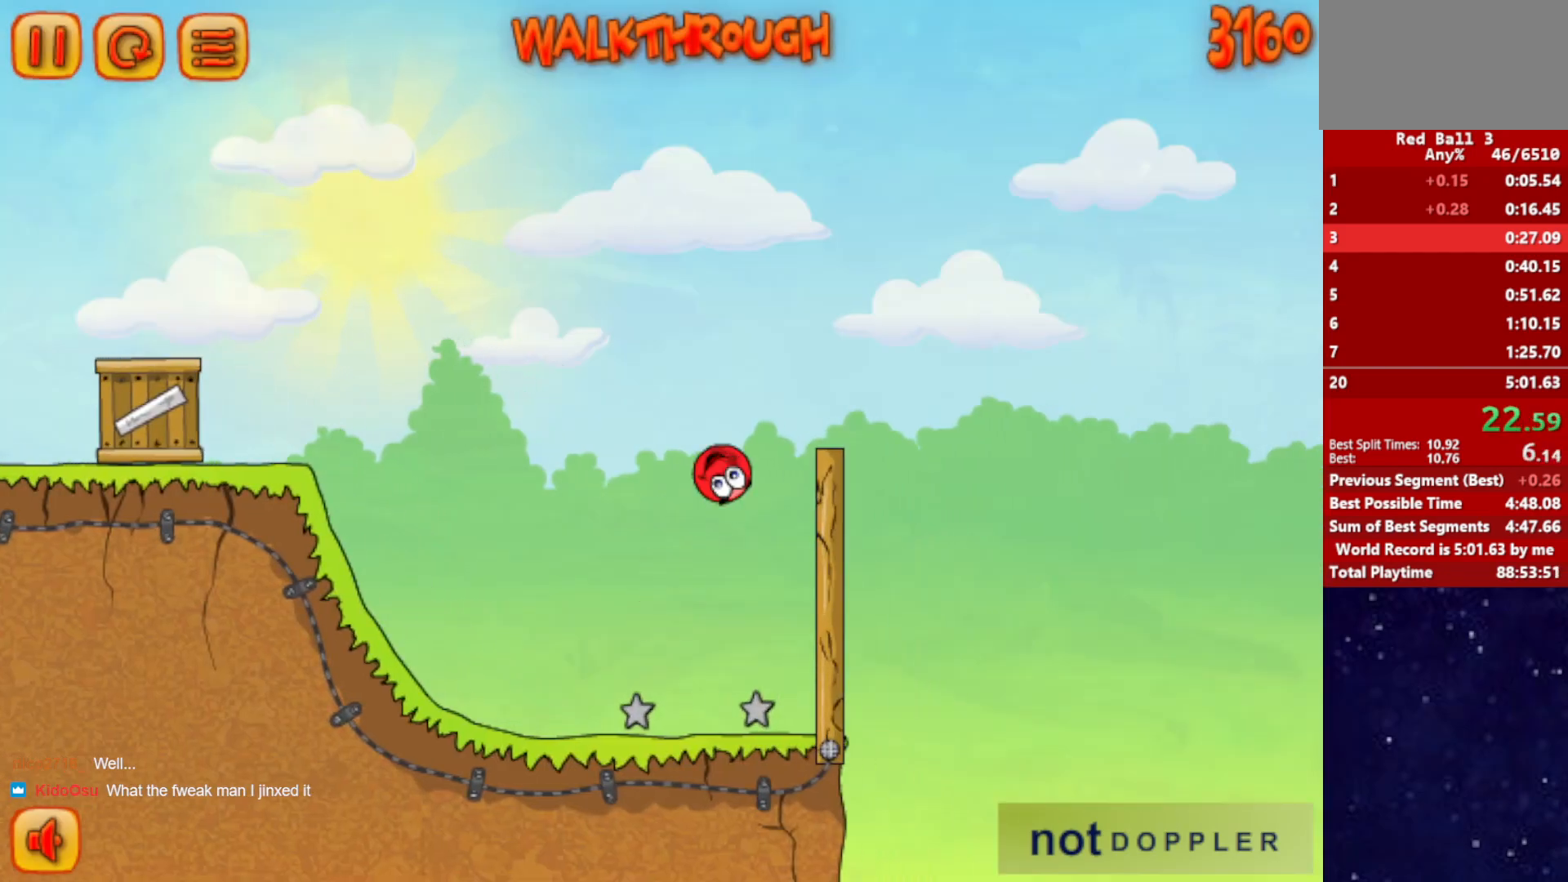
{"keys": ["right", "up"], "events": []}
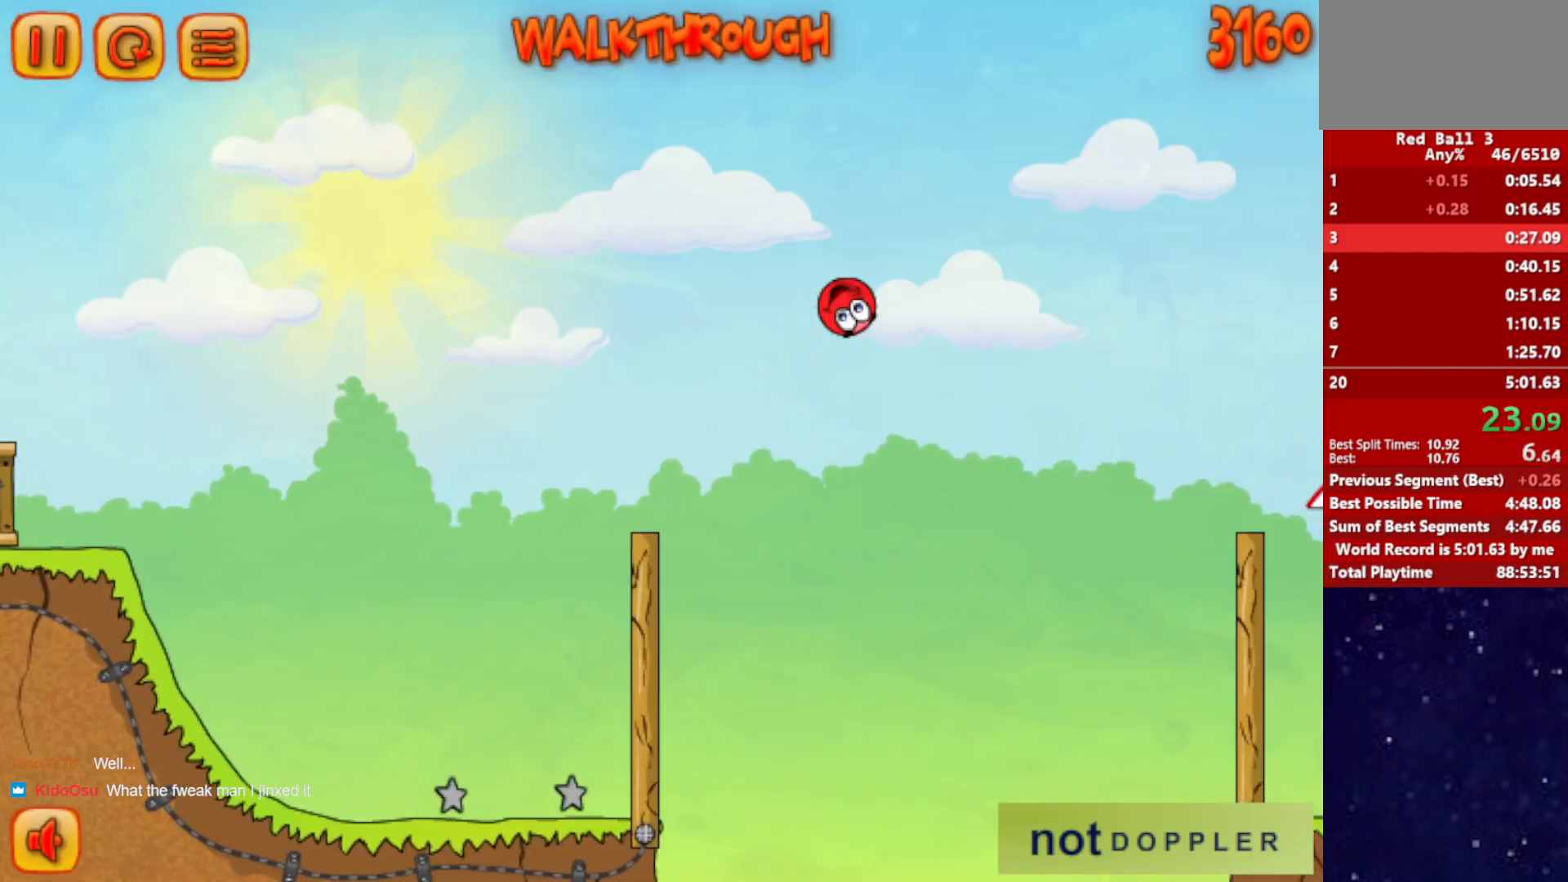
{"keys": ["right", "up"], "events": []}
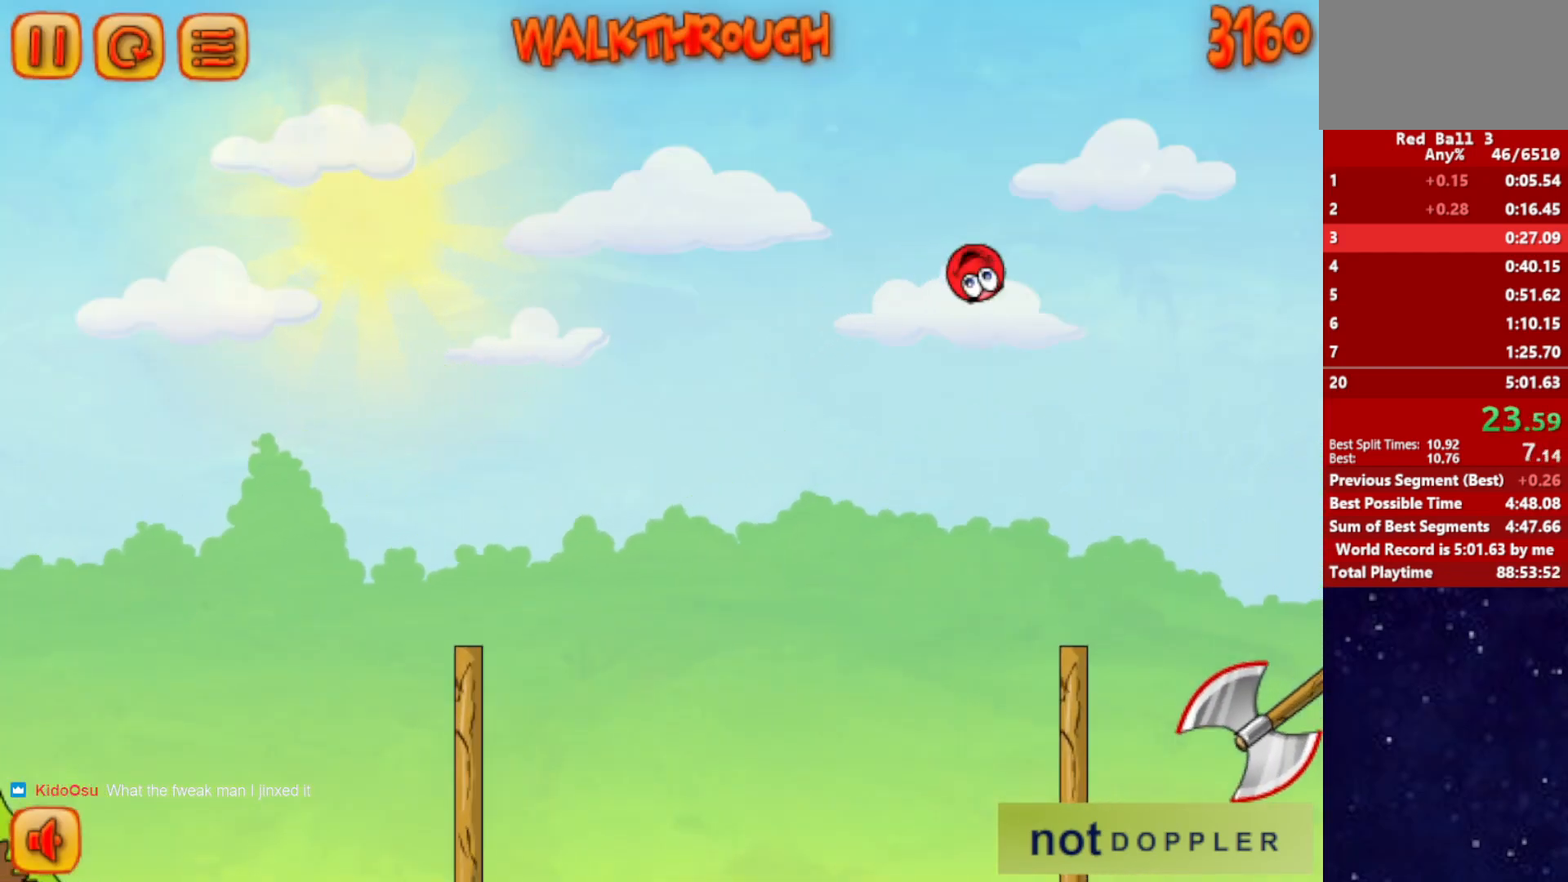
{"keys": ["right", "up"], "events": []}
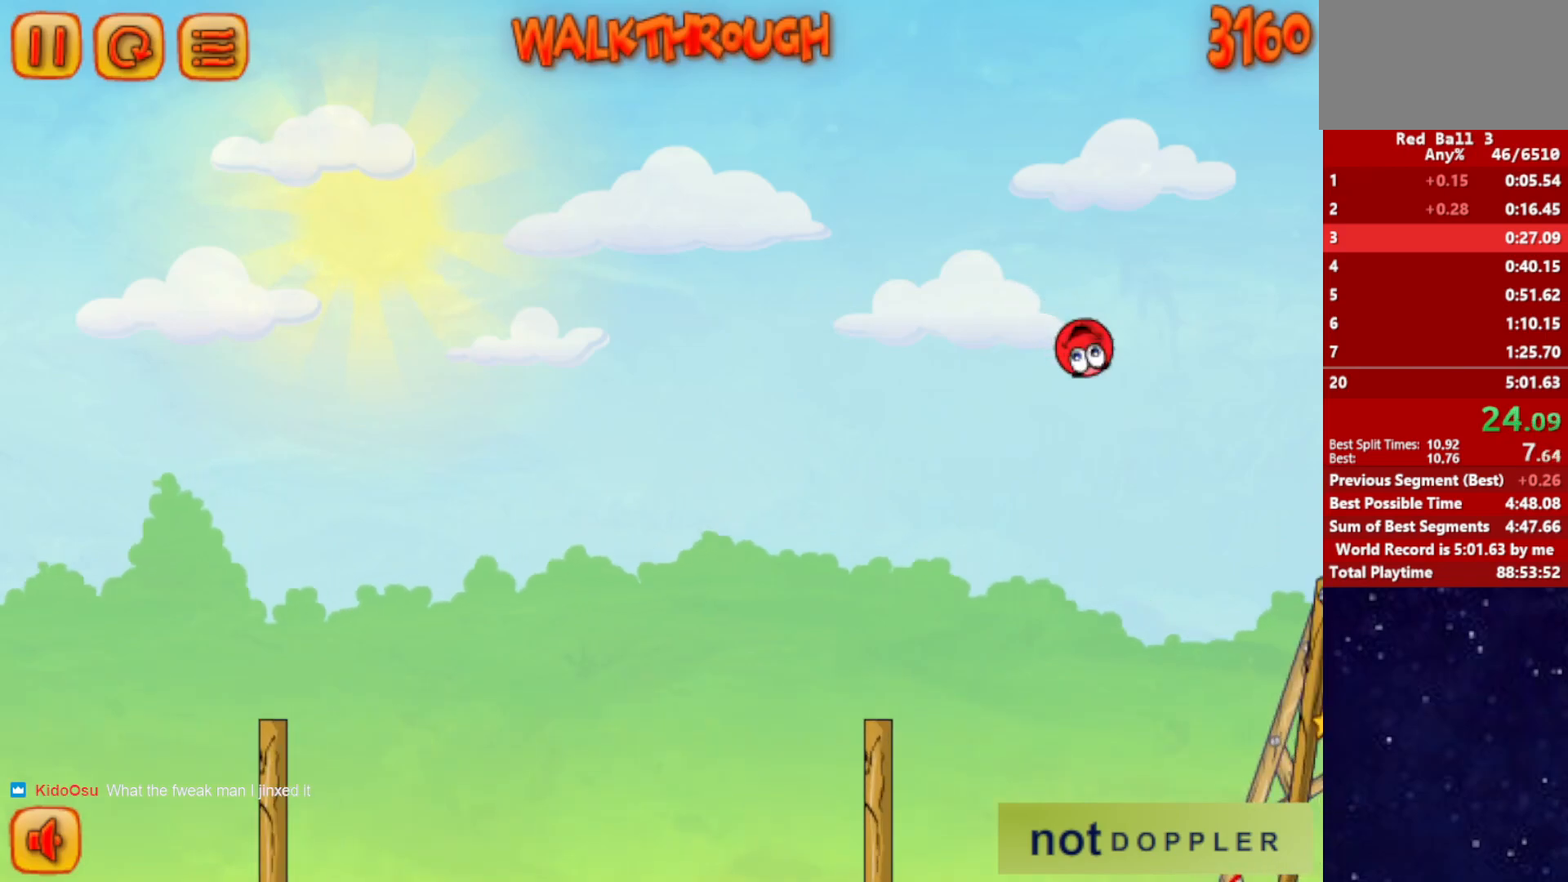
{"keys": ["right", "up"], "events": []}
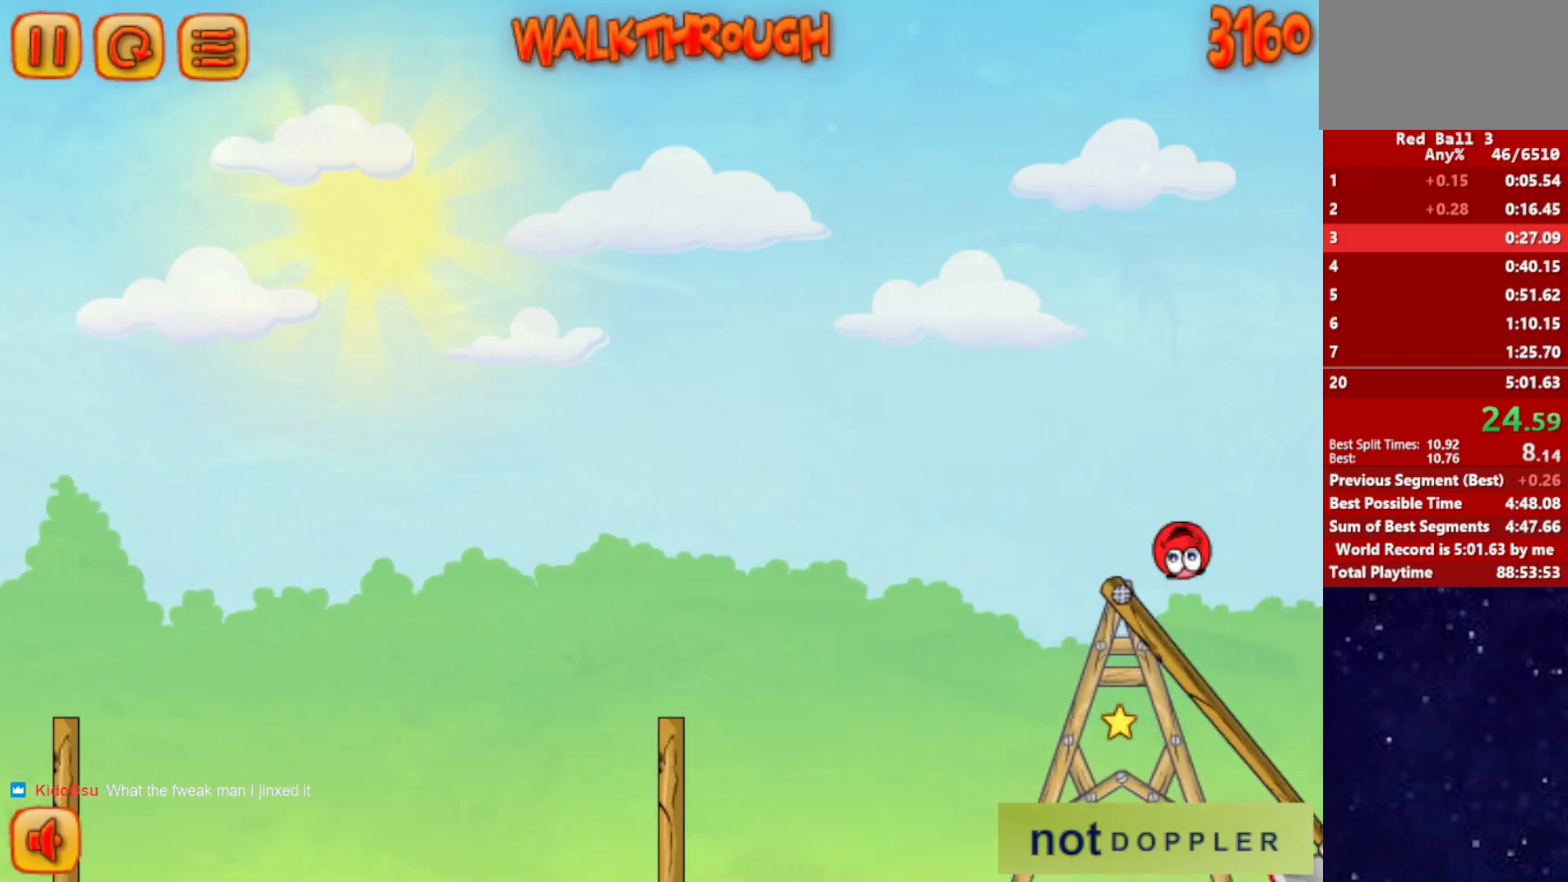
{"keys": ["right"], "events": [[350, "up", "up"]]}
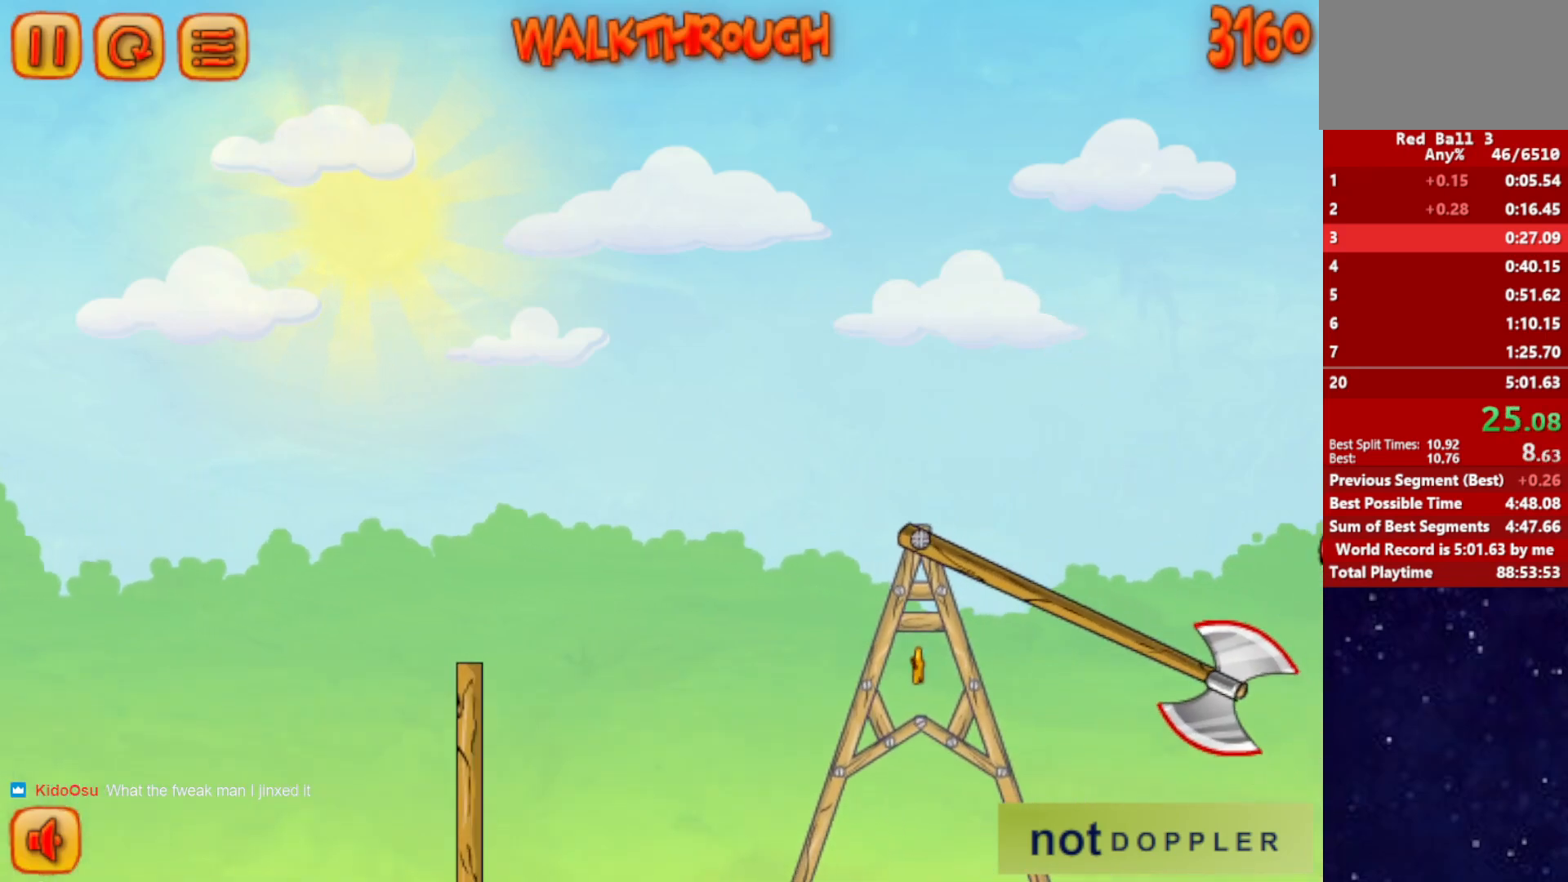
{"keys": ["right"], "events": []}
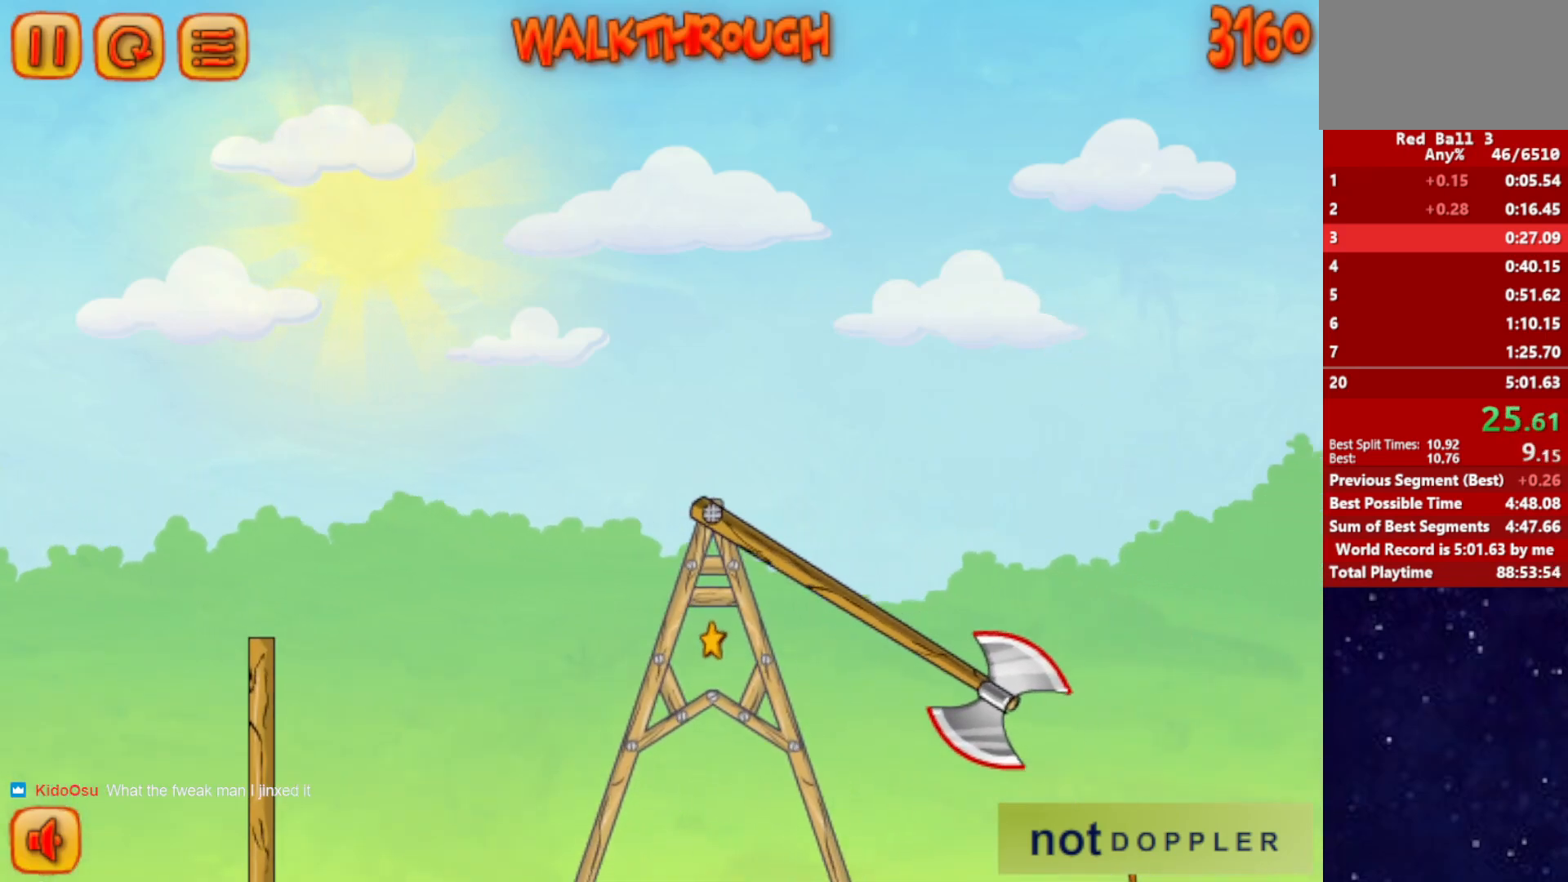
{"keys": ["down", "right"], "events": [[150, "up", "down"], [467, "down", "down"], [500, "up", "up"]]}
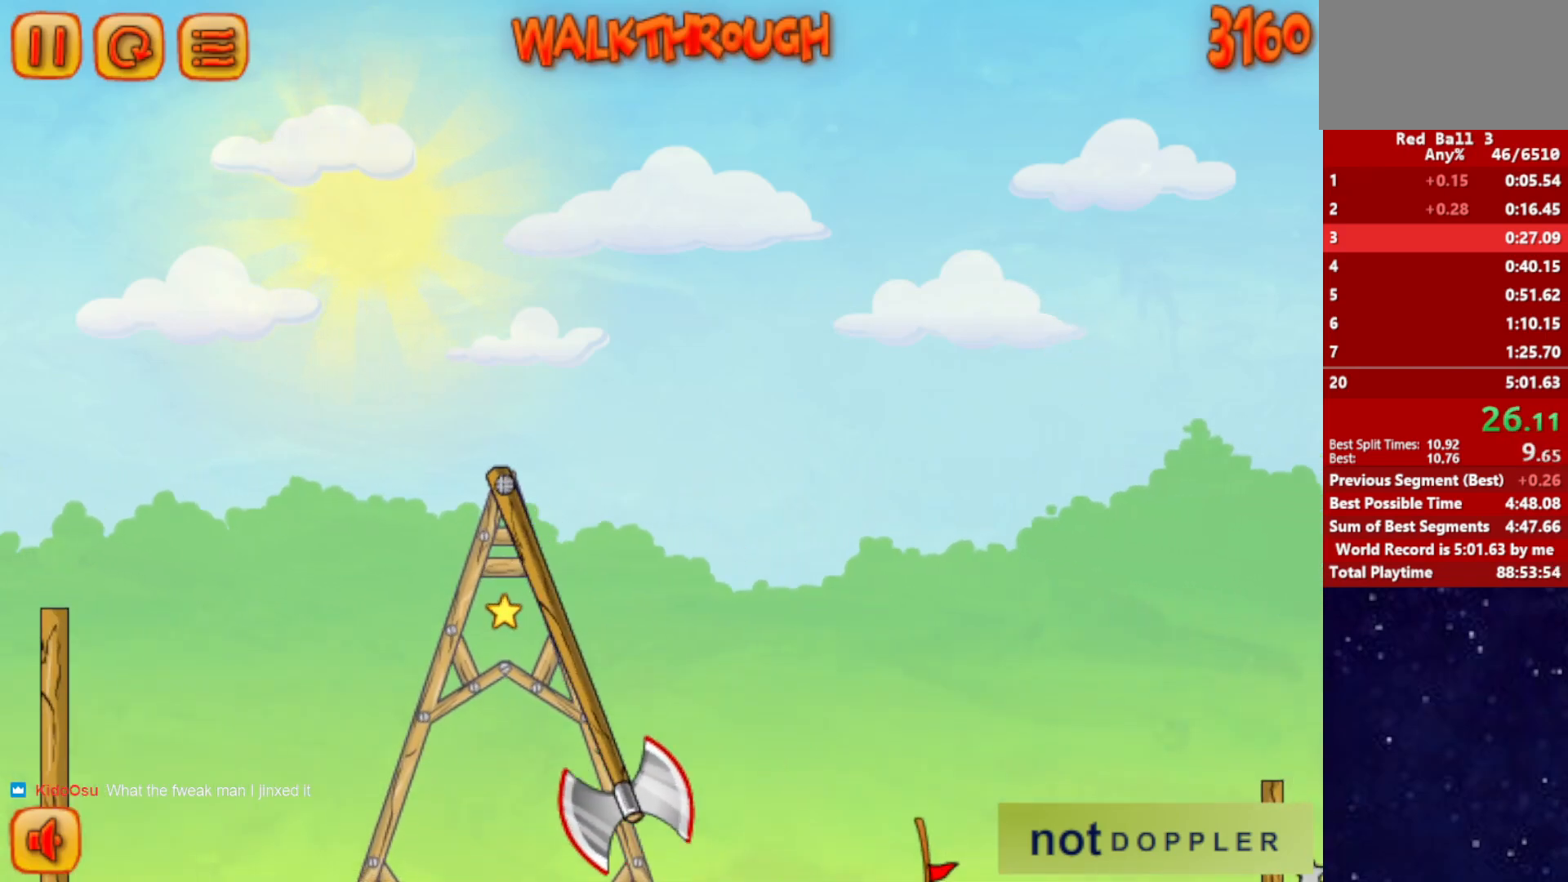
{"keys": ["down", "right"], "events": []}
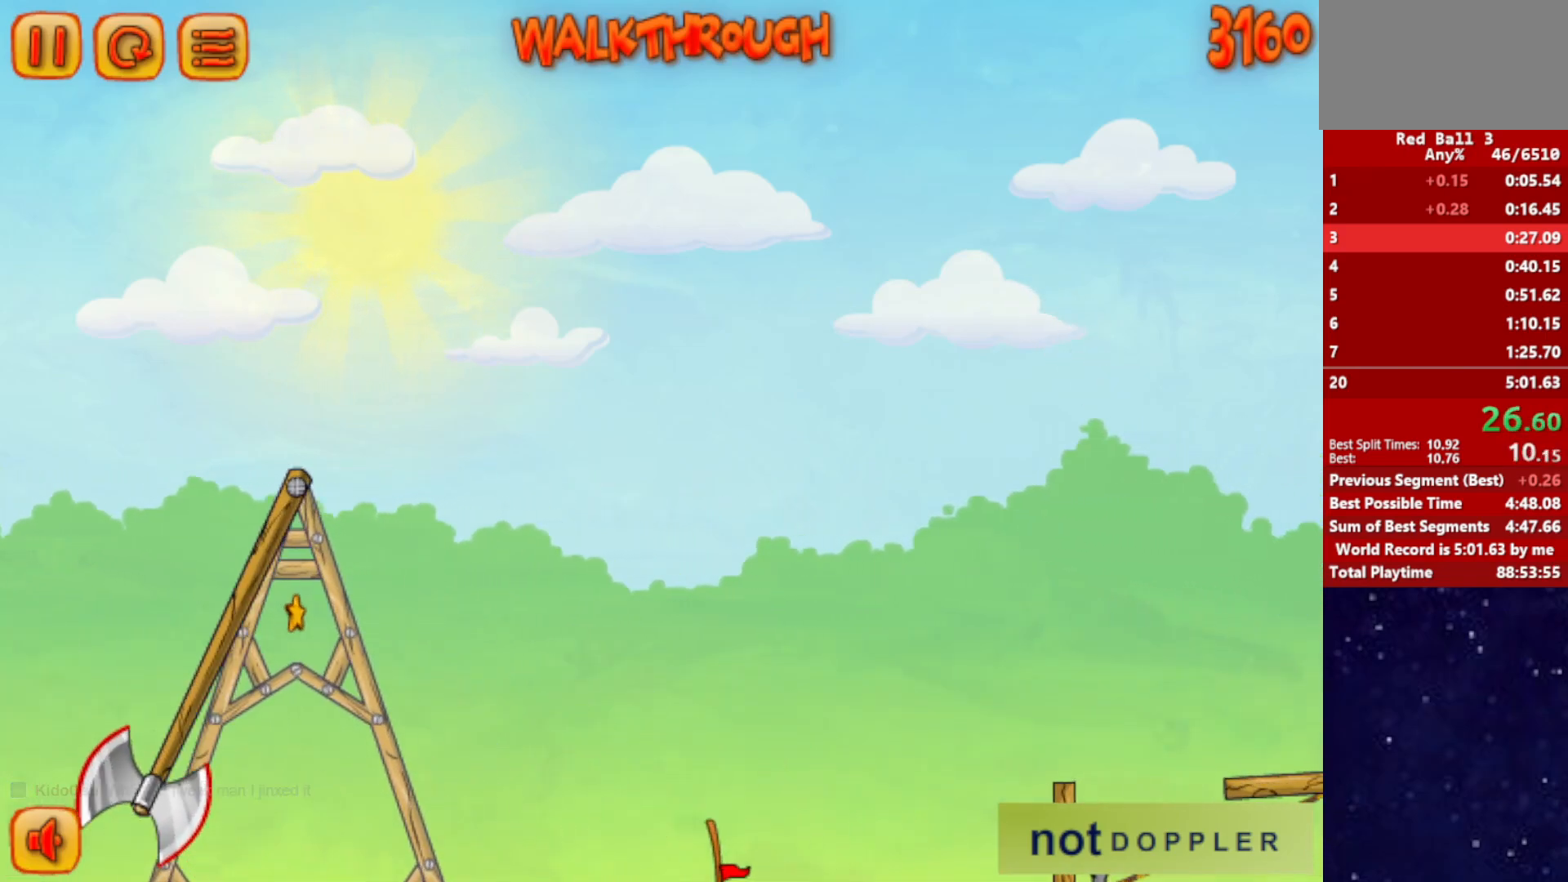
{"keys": ["down", "right"], "events": []}
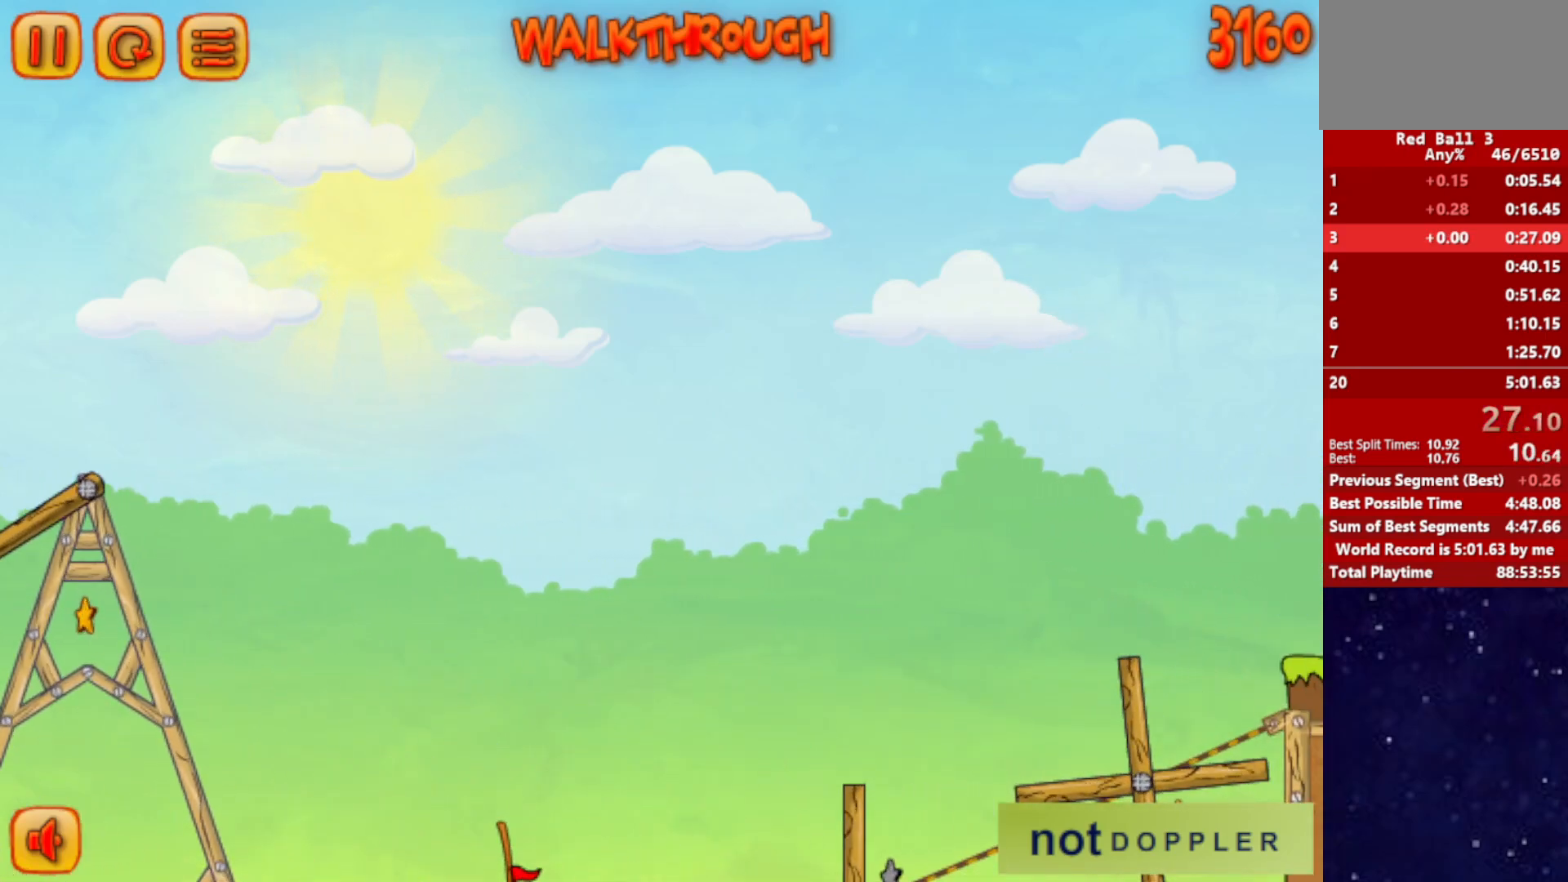
{"keys": ["down", "right"], "events": []}
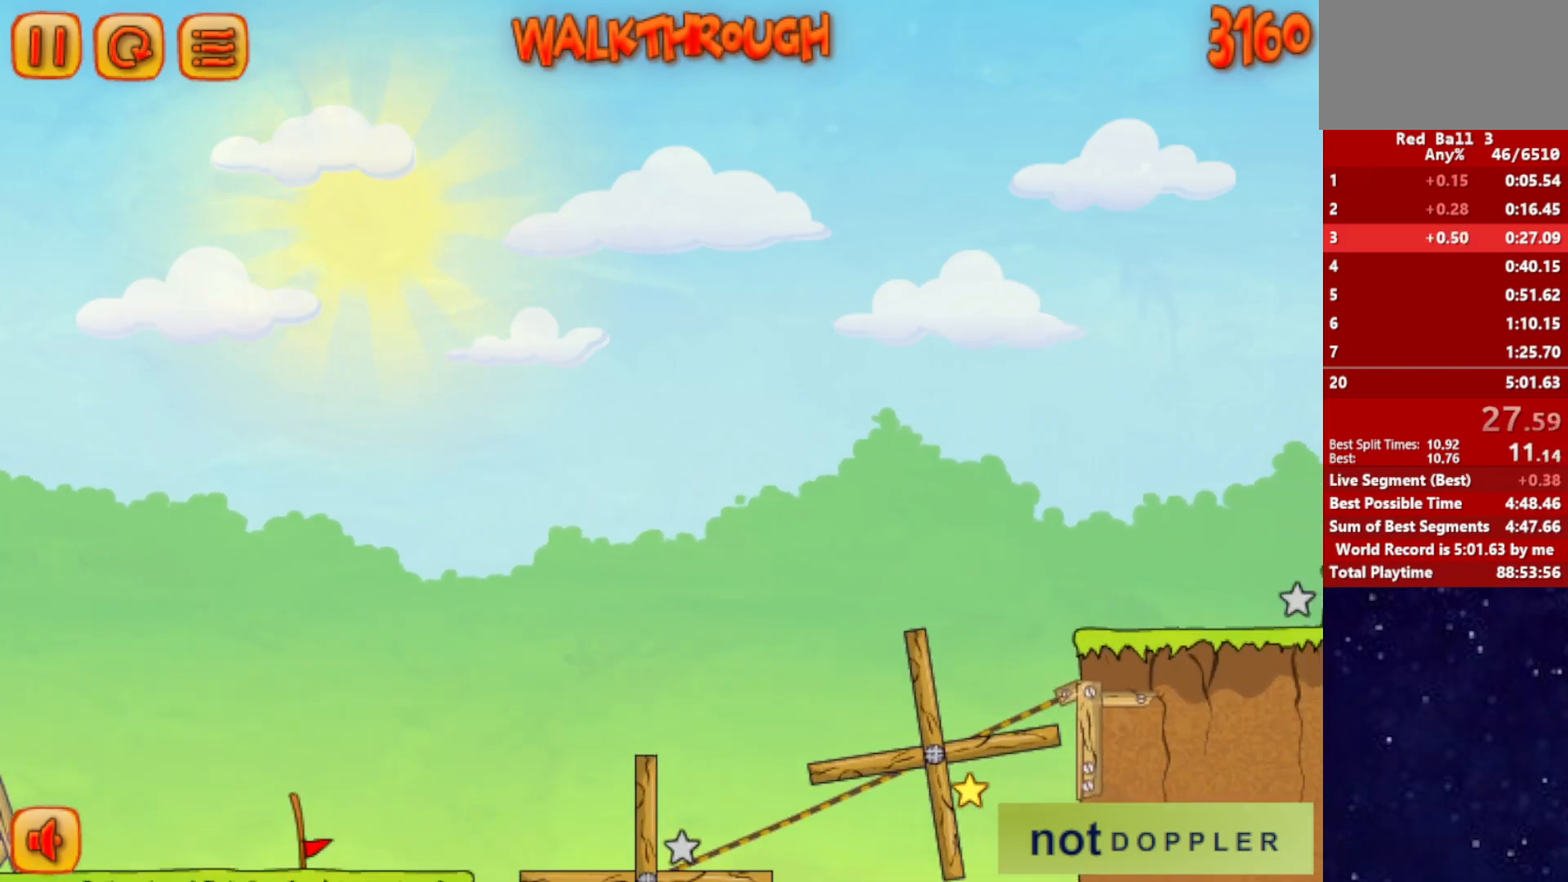
{"keys": ["down", "right"], "events": []}
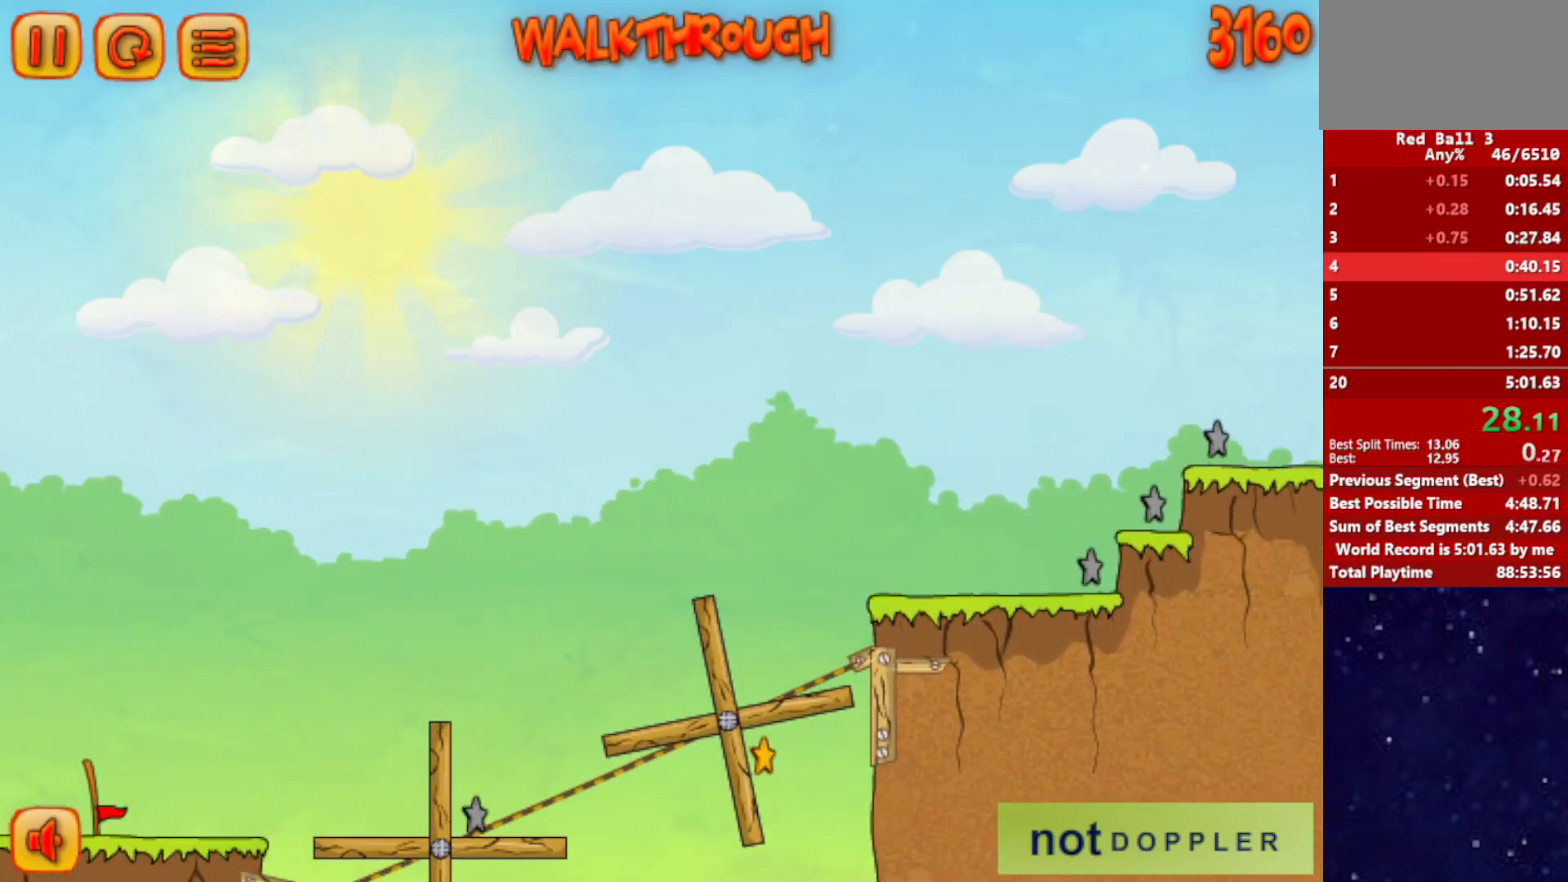
{"keys": ["right"], "events": [[134, "down", "up"], [134, "right", "up"], [217, "right", "down"]]}
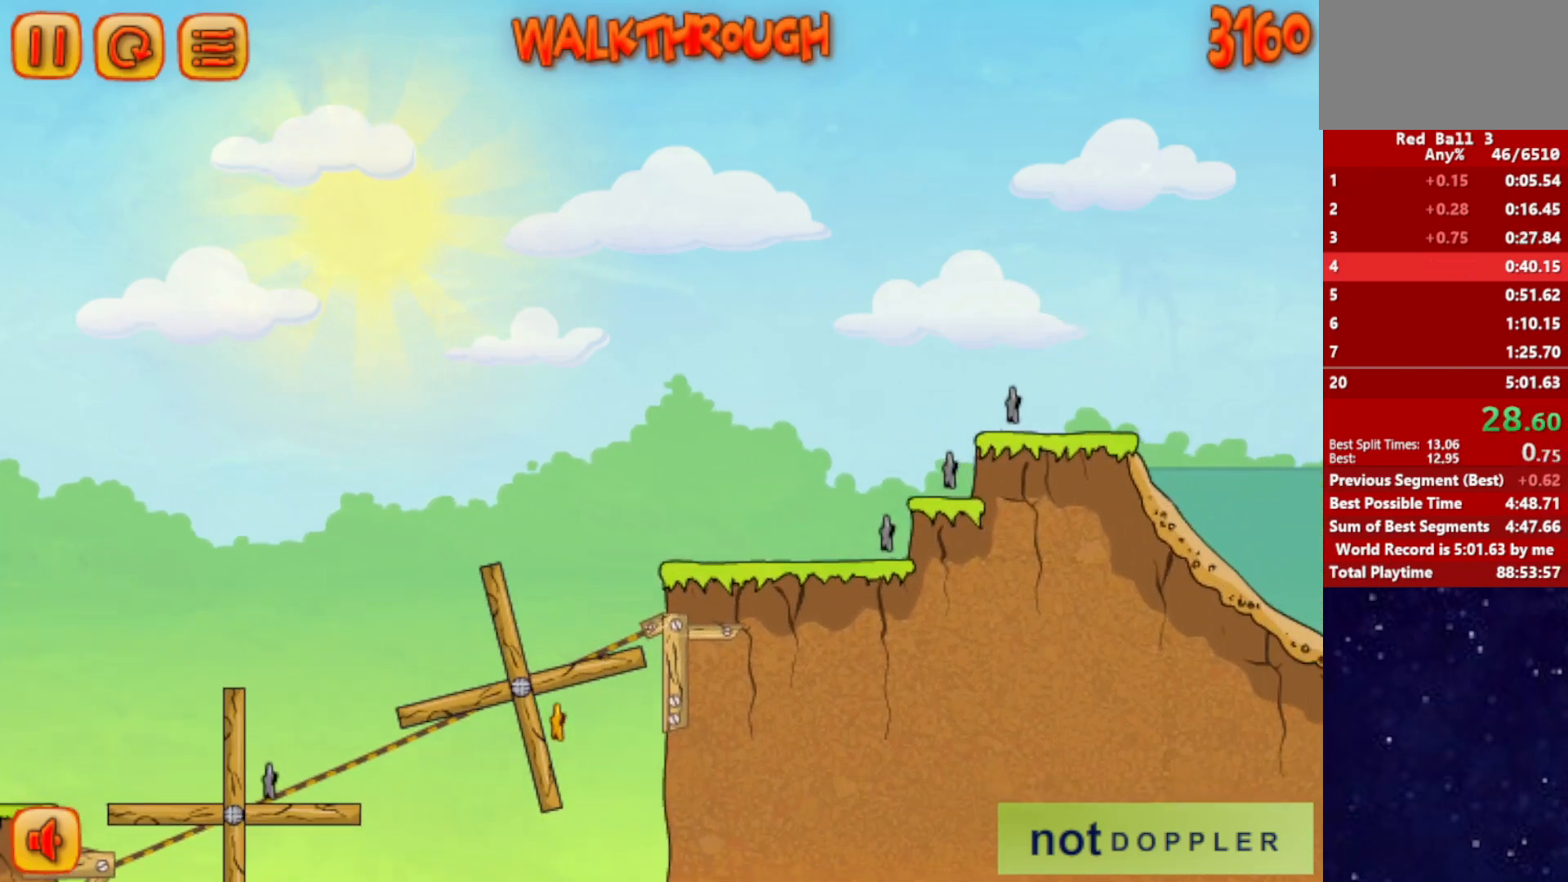
{"keys": ["right"], "events": []}
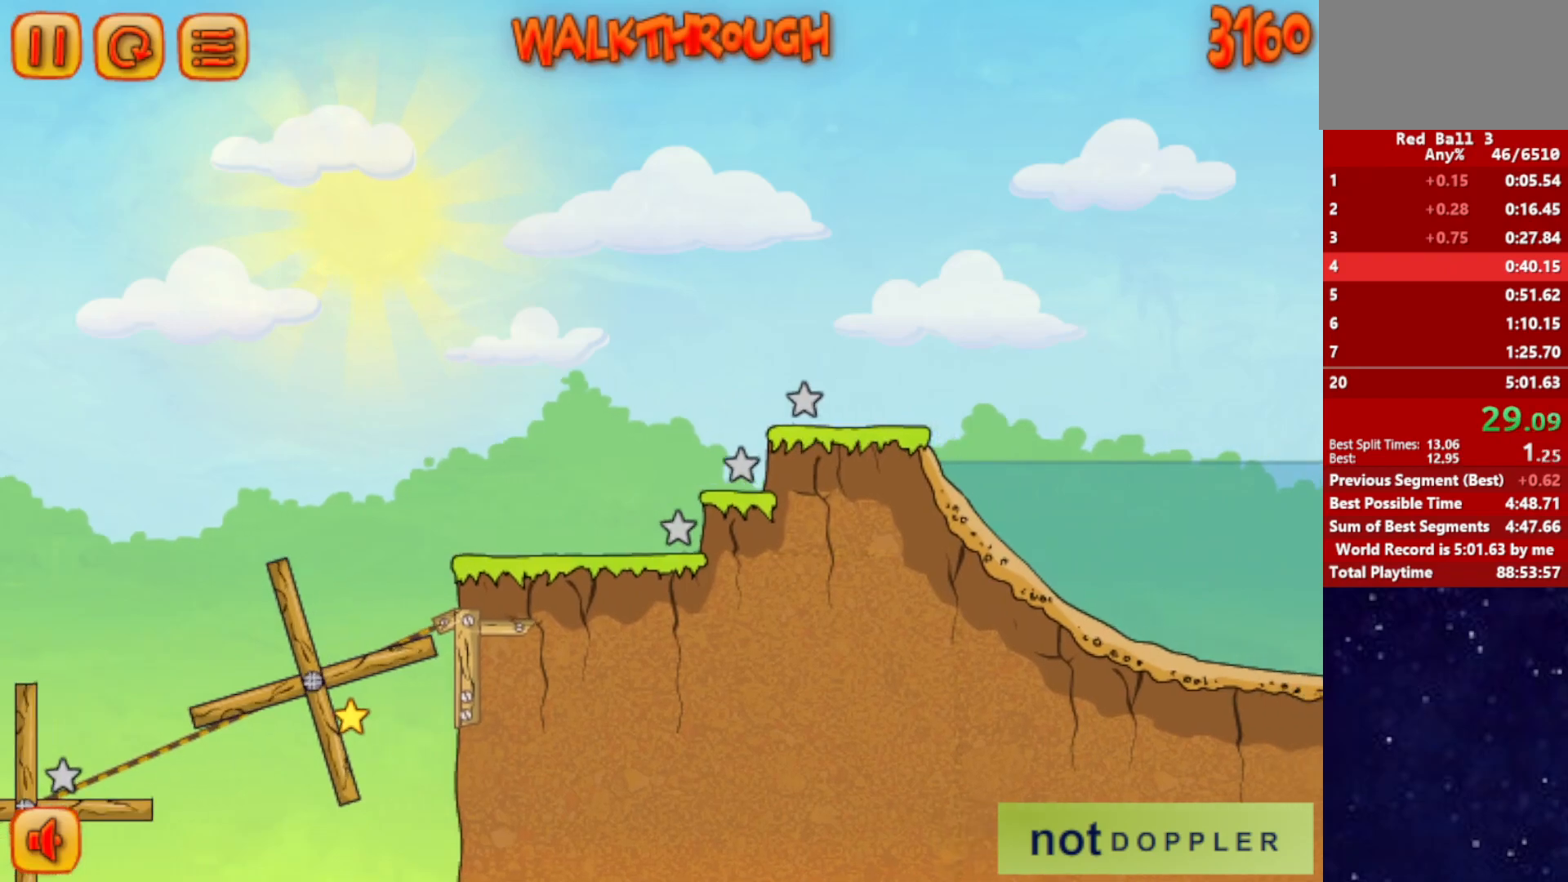
{"keys": ["right"], "events": []}